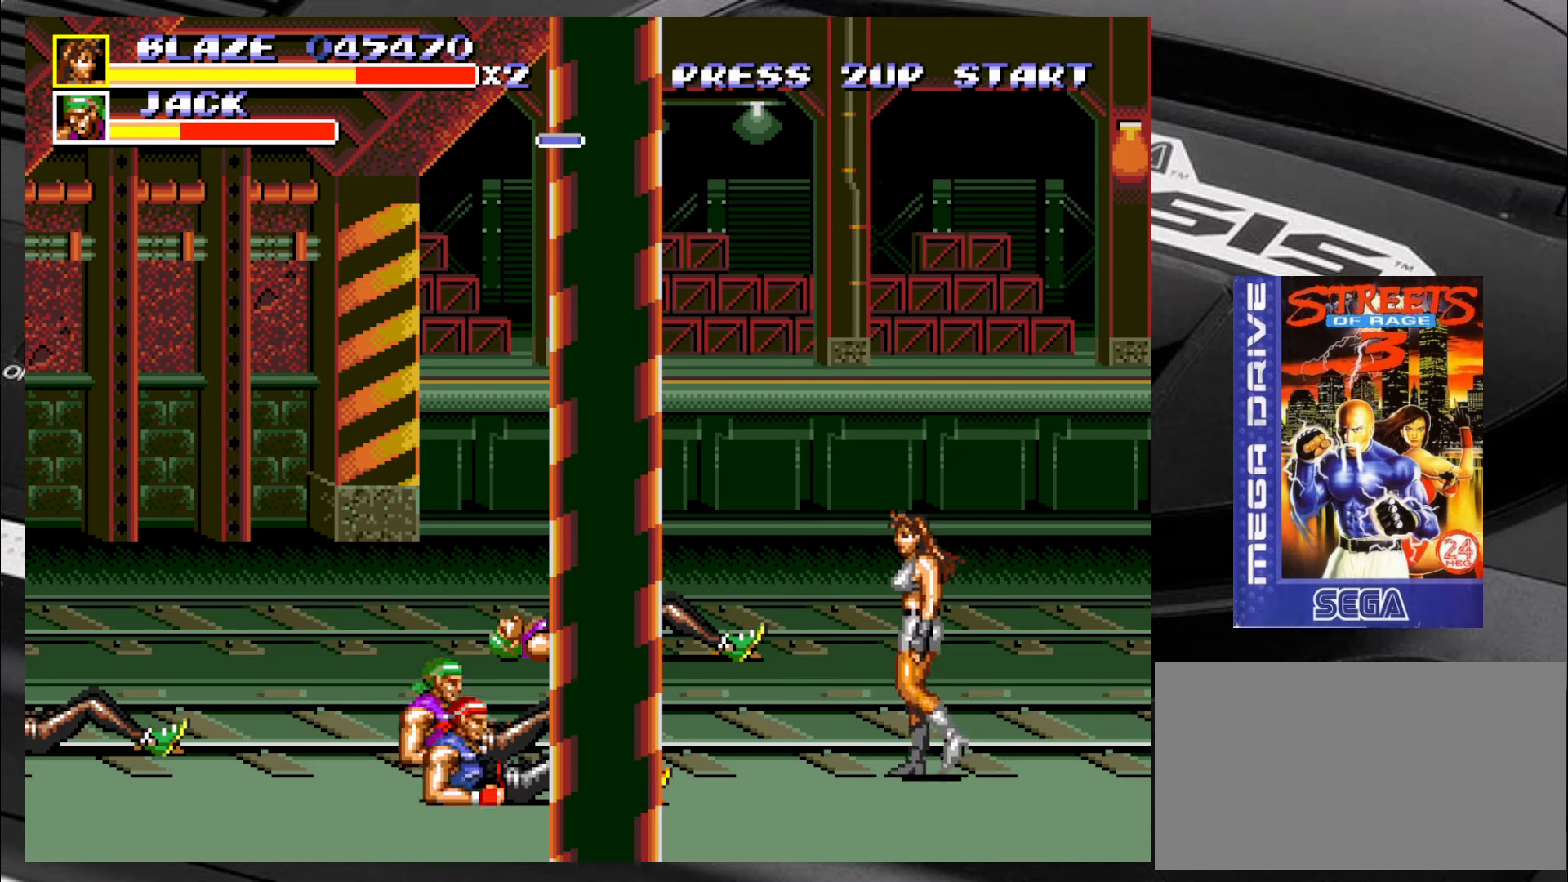
Gameplay with a controller (arcade stick); each line is a JSON object with the inputs held at the frame after it. "events" lists button and stick changes between this image and that frame as [ms after this image, input, new state], when the widget could be followed in between. Not read: L3 R3 SQUARE TRIANGLE.
{"buttons": [], "left_stick": "up", "events": [[50, "left_stick", "left"], [116, "left_stick", "center"], [450, "left_stick", "up"]]}
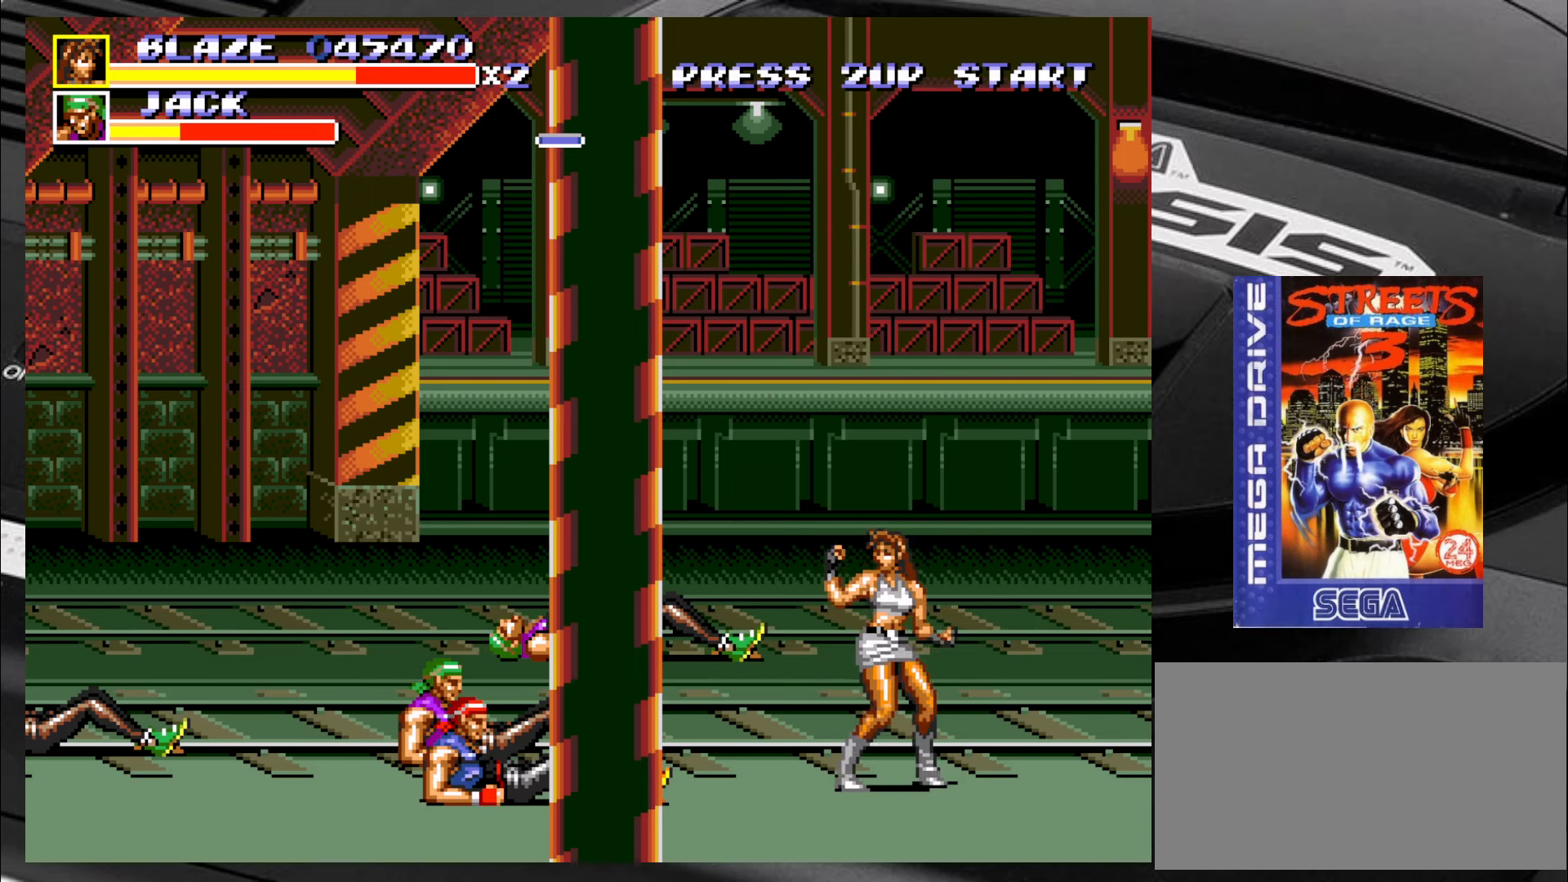
{"buttons": [], "left_stick": "up-left", "events": [[83, "left_stick", "down"], [150, "left_stick", "left"], [250, "left_stick", "up"], [300, "left_stick", "right"], [366, "left_stick", "down-left"], [450, "left_stick", "up-left"]]}
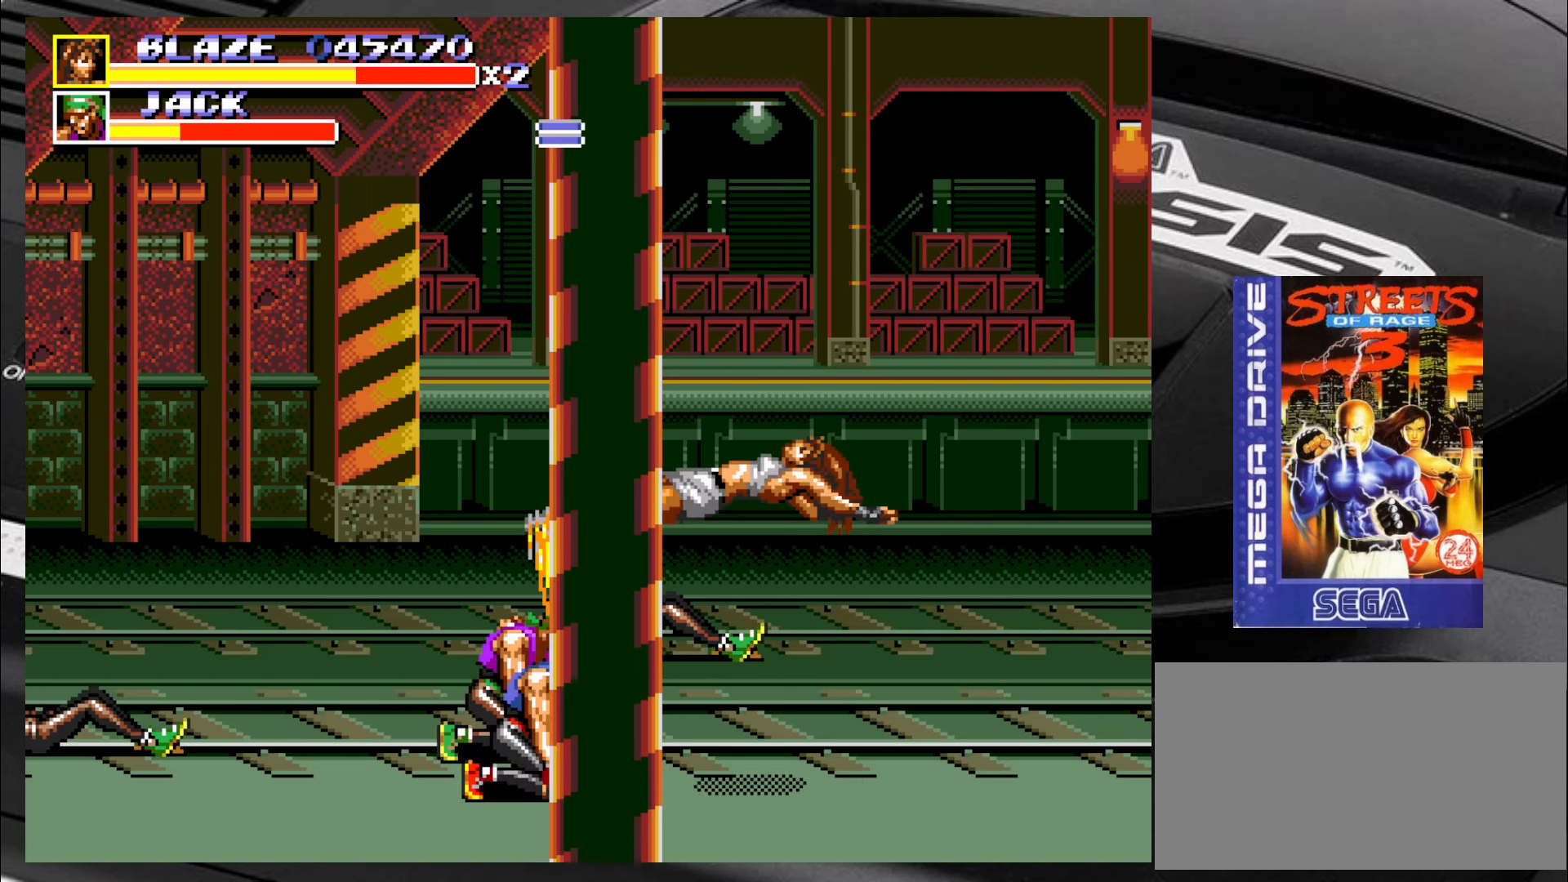
{"buttons": [], "left_stick": "up-left", "events": [[66, "left_stick", "down-right"], [150, "left_stick", "down-left"], [233, "left_stick", "up-left"], [283, "left_stick", "up-right"], [333, "left_stick", "down-right"], [400, "left_stick", "down-left"], [483, "left_stick", "up-left"]]}
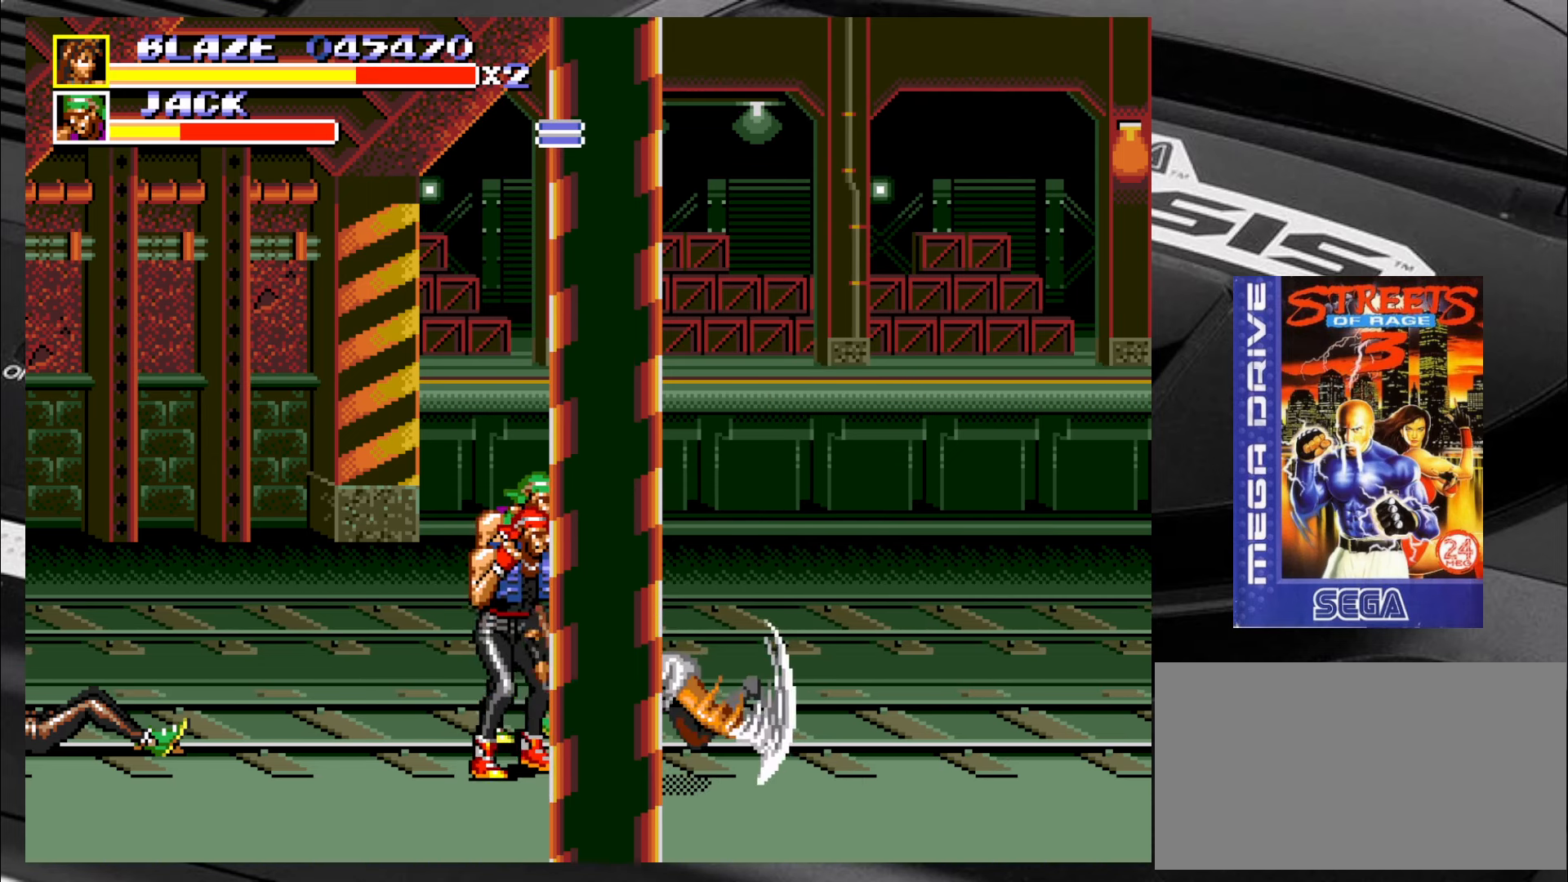
{"buttons": [], "left_stick": "center", "events": [[16, "left_stick", "center"], [66, "left_stick", "down-right"], [166, "left_stick", "left"], [250, "left_stick", "center"]]}
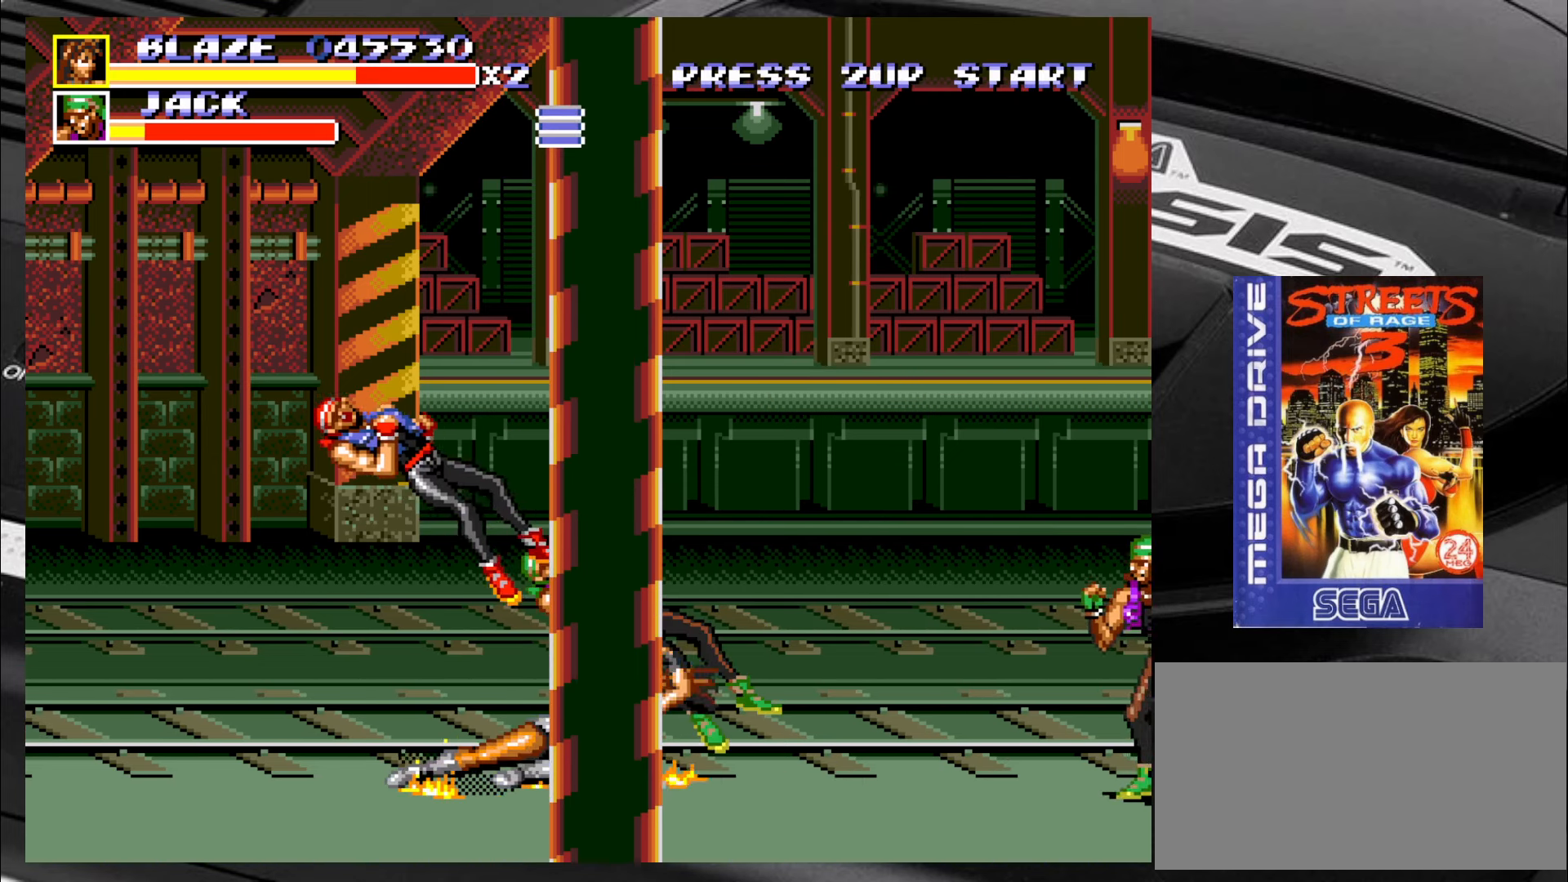
{"buttons": [], "left_stick": "right", "events": [[383, "left_stick", "right"]]}
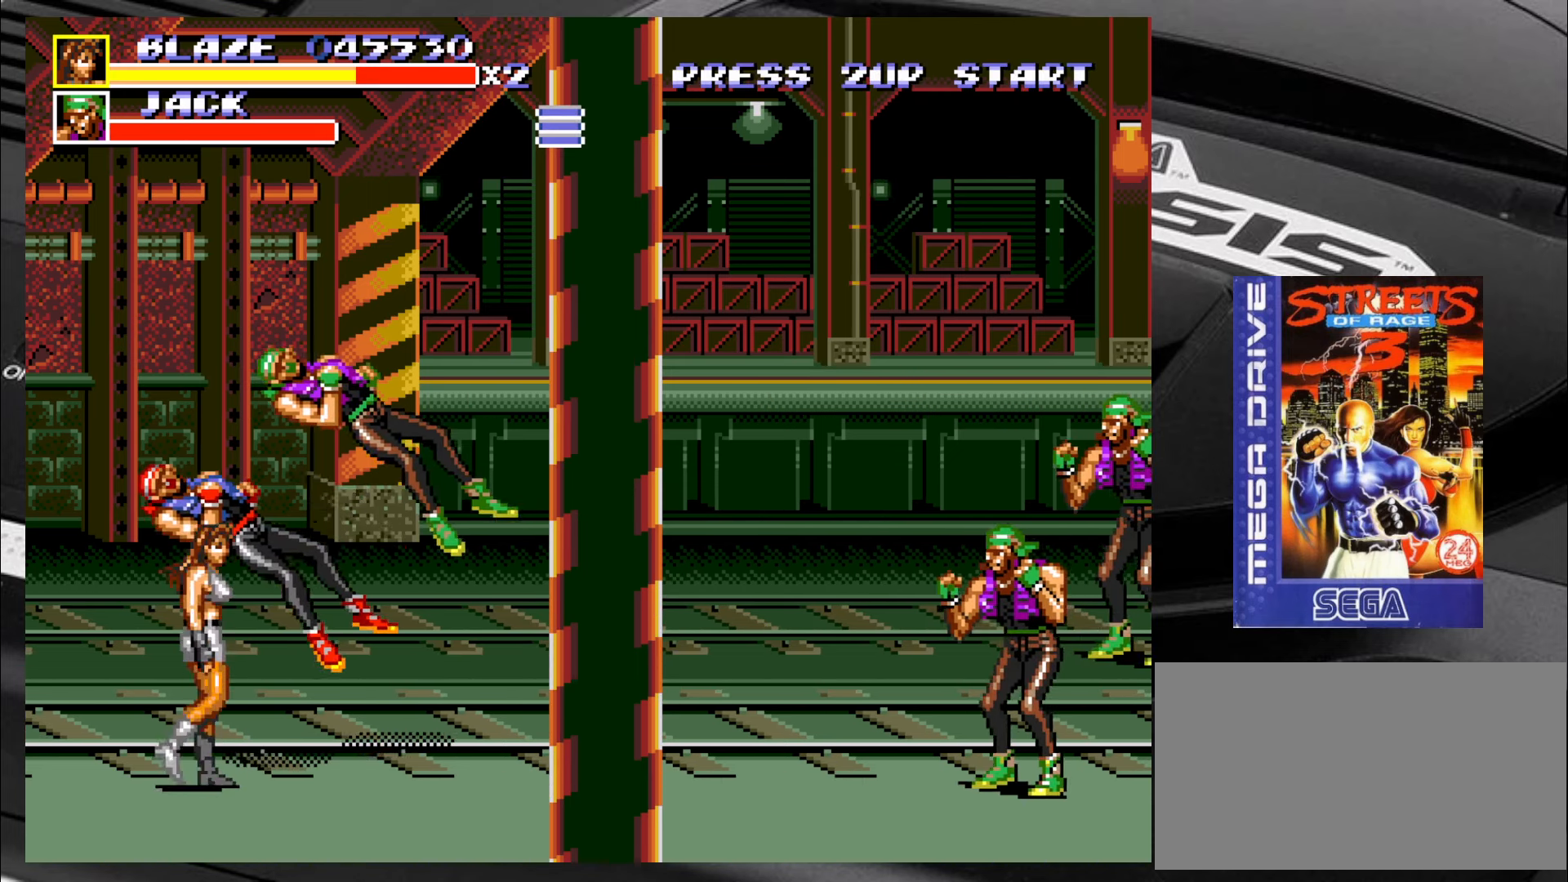
{"buttons": [], "left_stick": "up-right", "events": [[500, "left_stick", "up-right"]]}
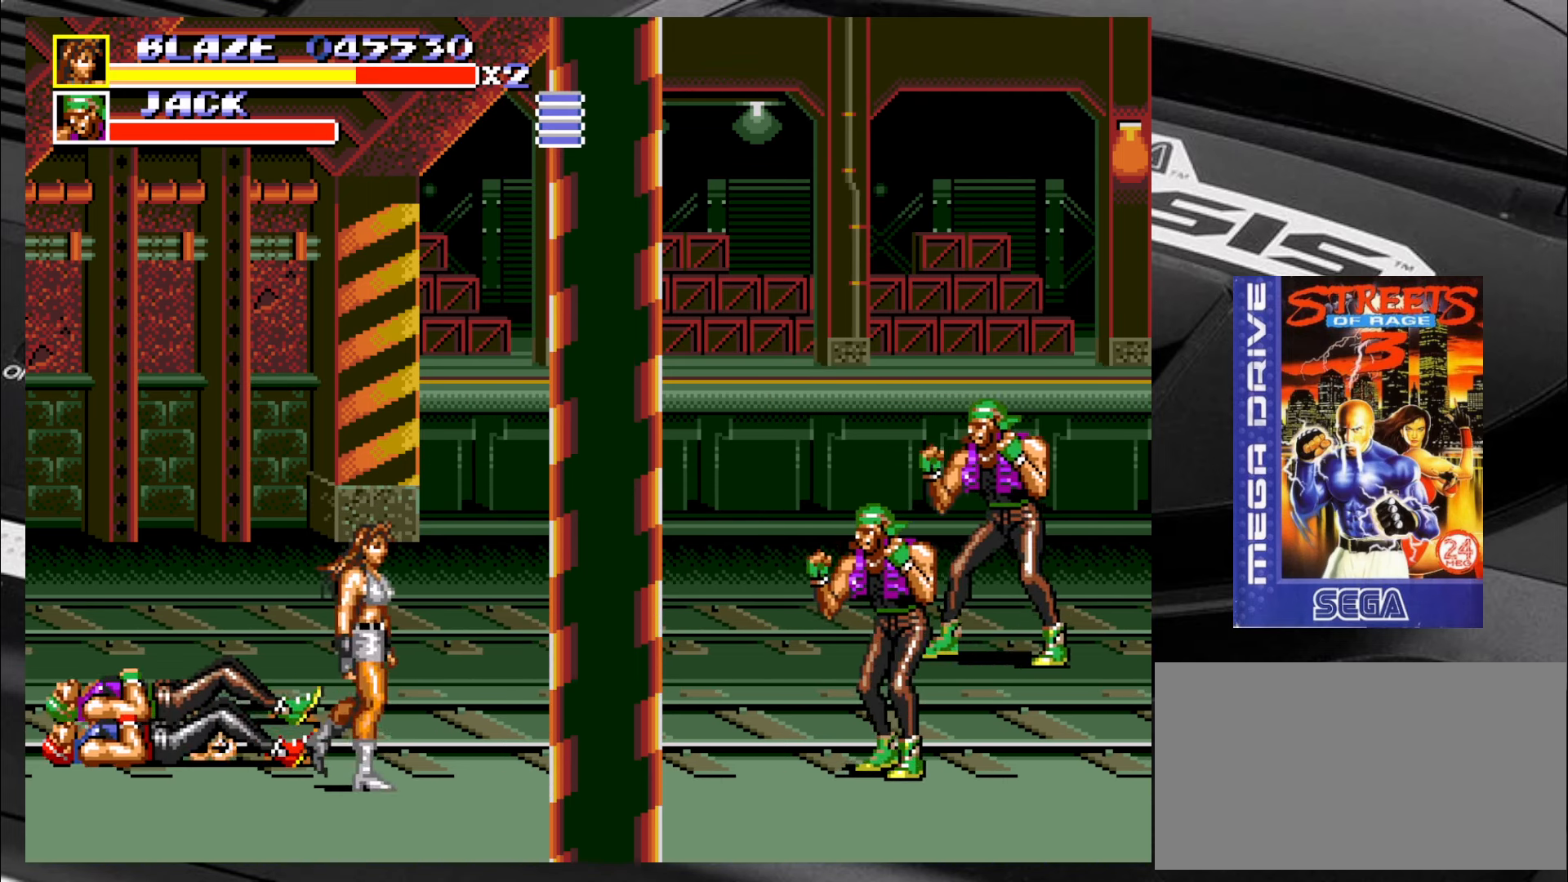
{"buttons": [], "left_stick": "left", "events": [[183, "left_stick", "up-left"], [283, "left_stick", "down-right"], [433, "left_stick", "up"], [500, "left_stick", "left"]]}
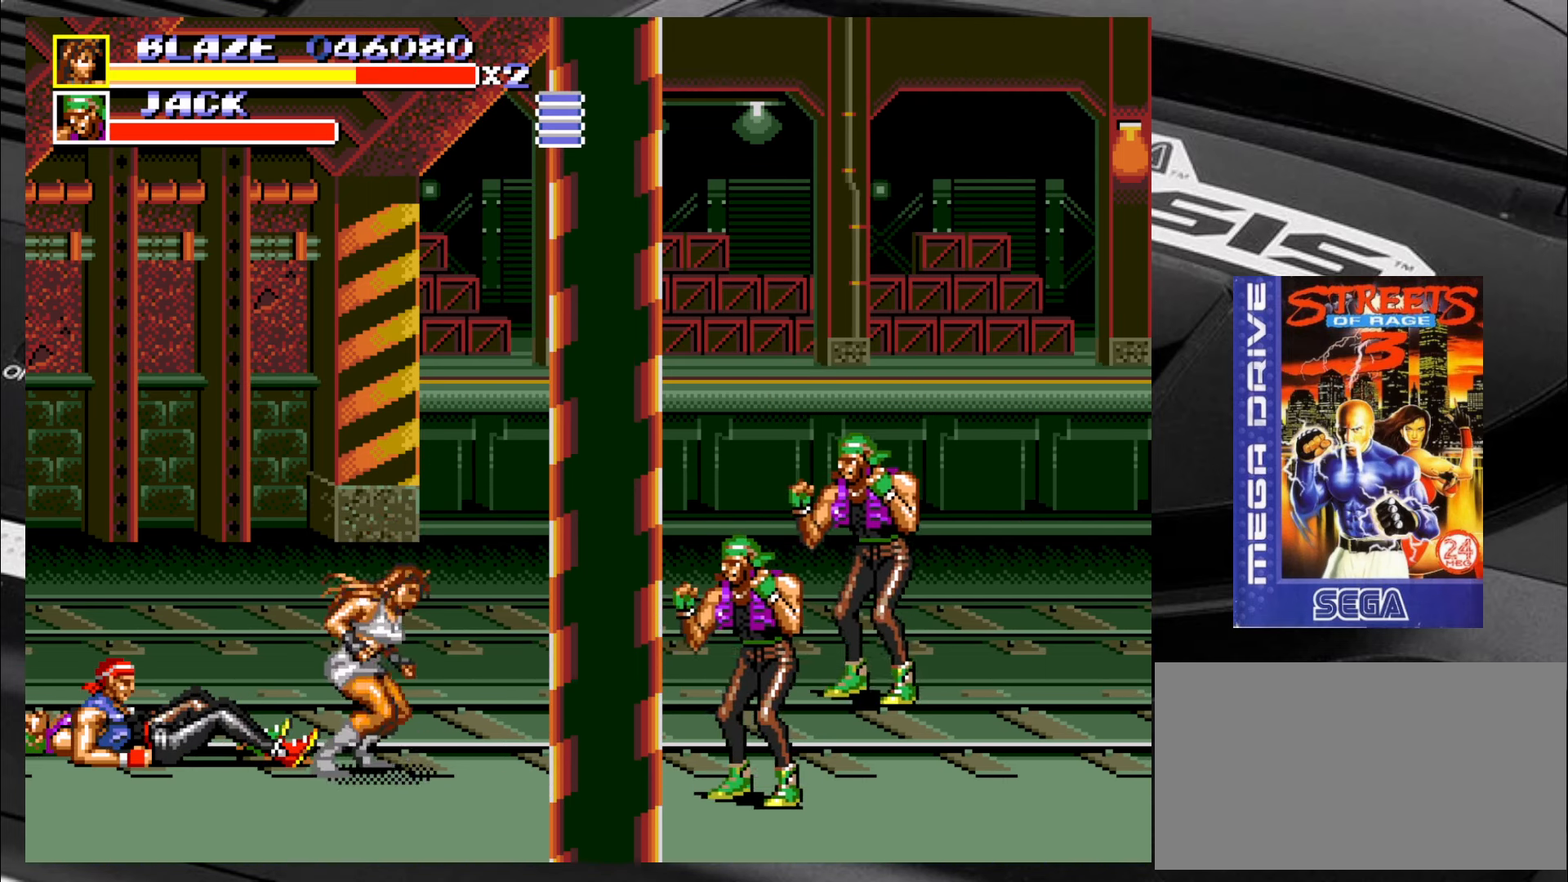
{"buttons": [], "left_stick": "center", "events": [[83, "left_stick", "down"], [166, "left_stick", "right"], [250, "left_stick", "up"], [333, "left_stick", "center"]]}
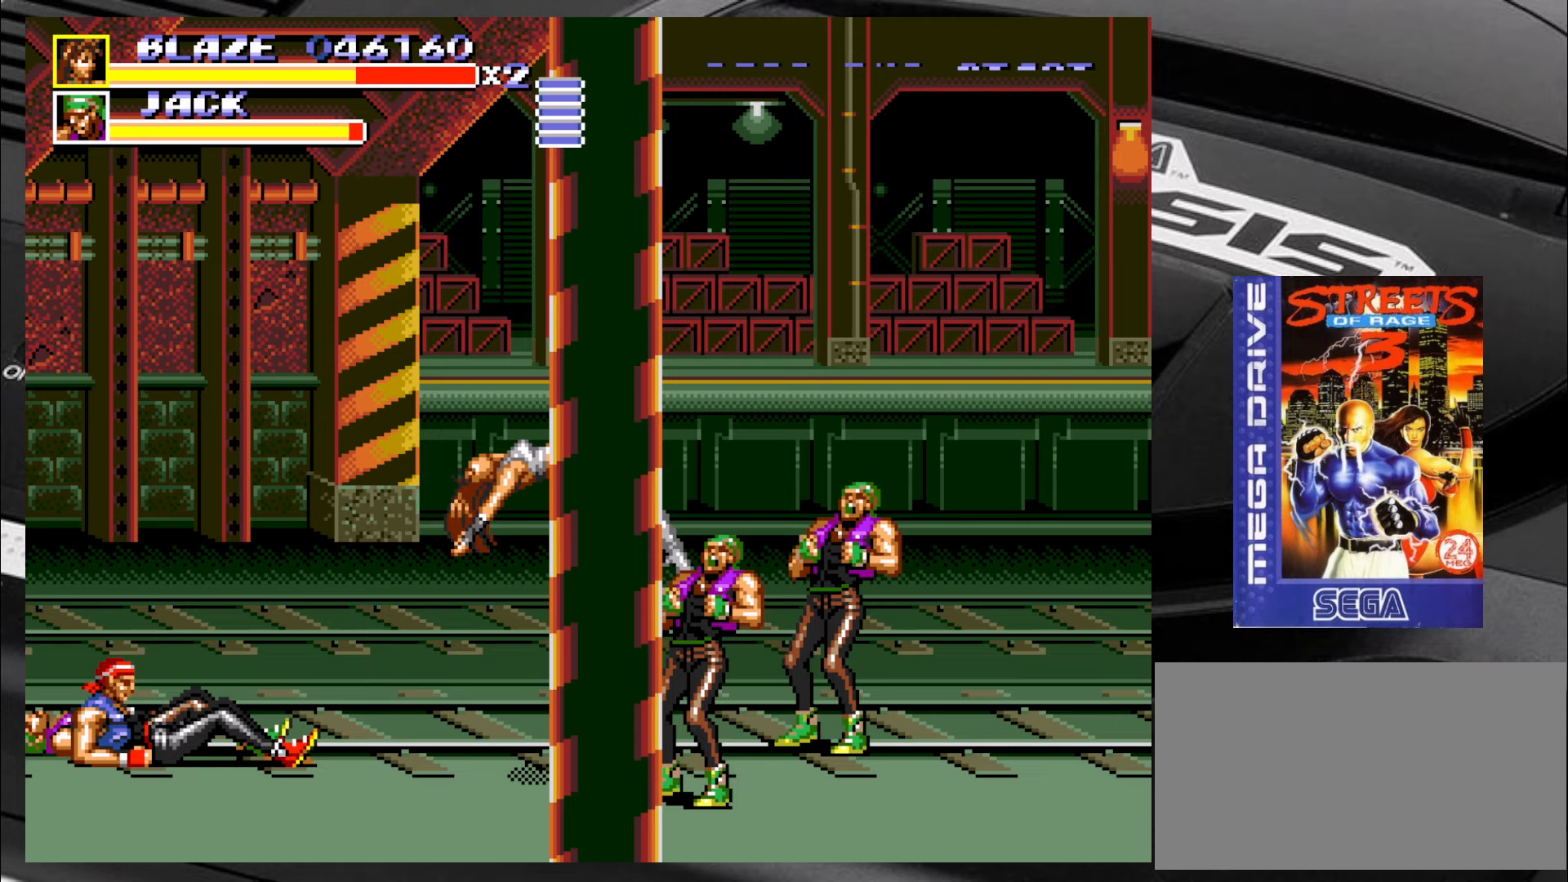
{"buttons": [], "left_stick": "center", "events": []}
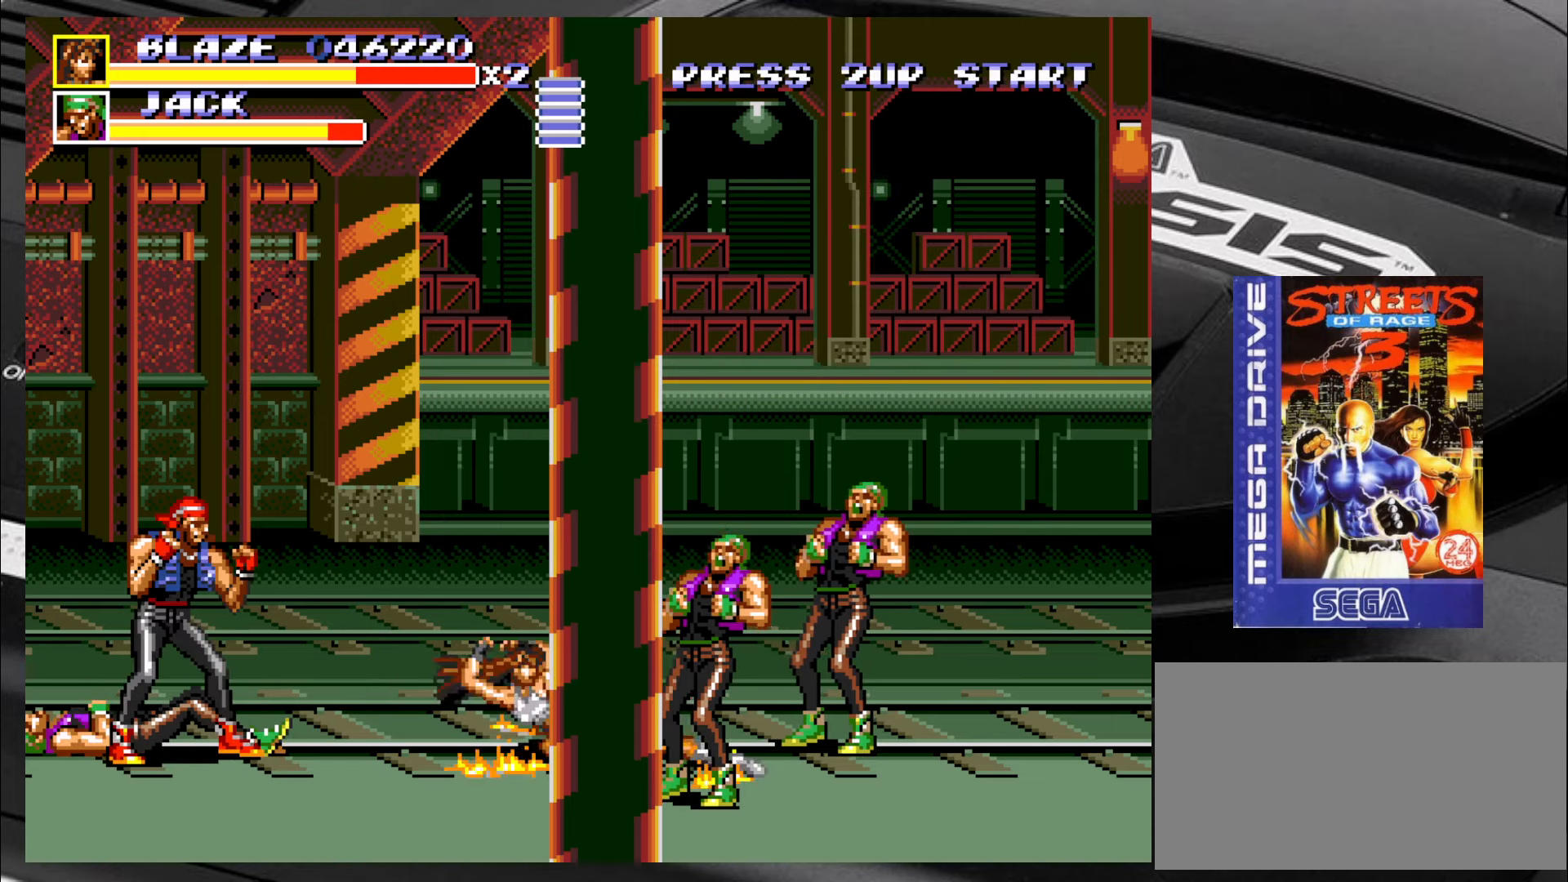
{"buttons": [], "left_stick": "center", "events": []}
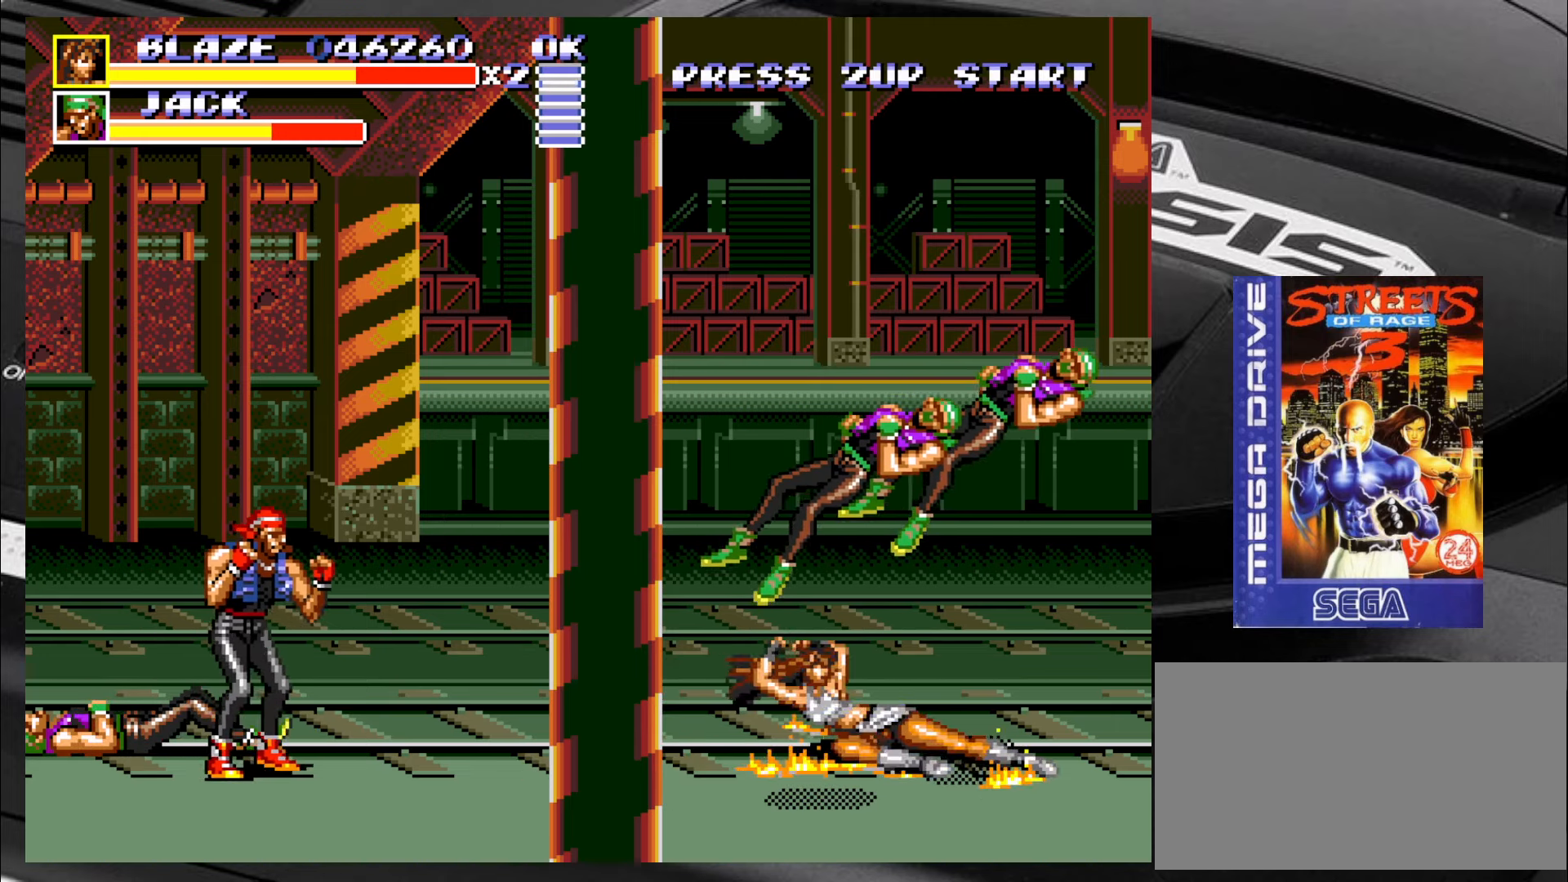
{"buttons": [], "left_stick": "left", "events": [[67, "left_stick", "left"]]}
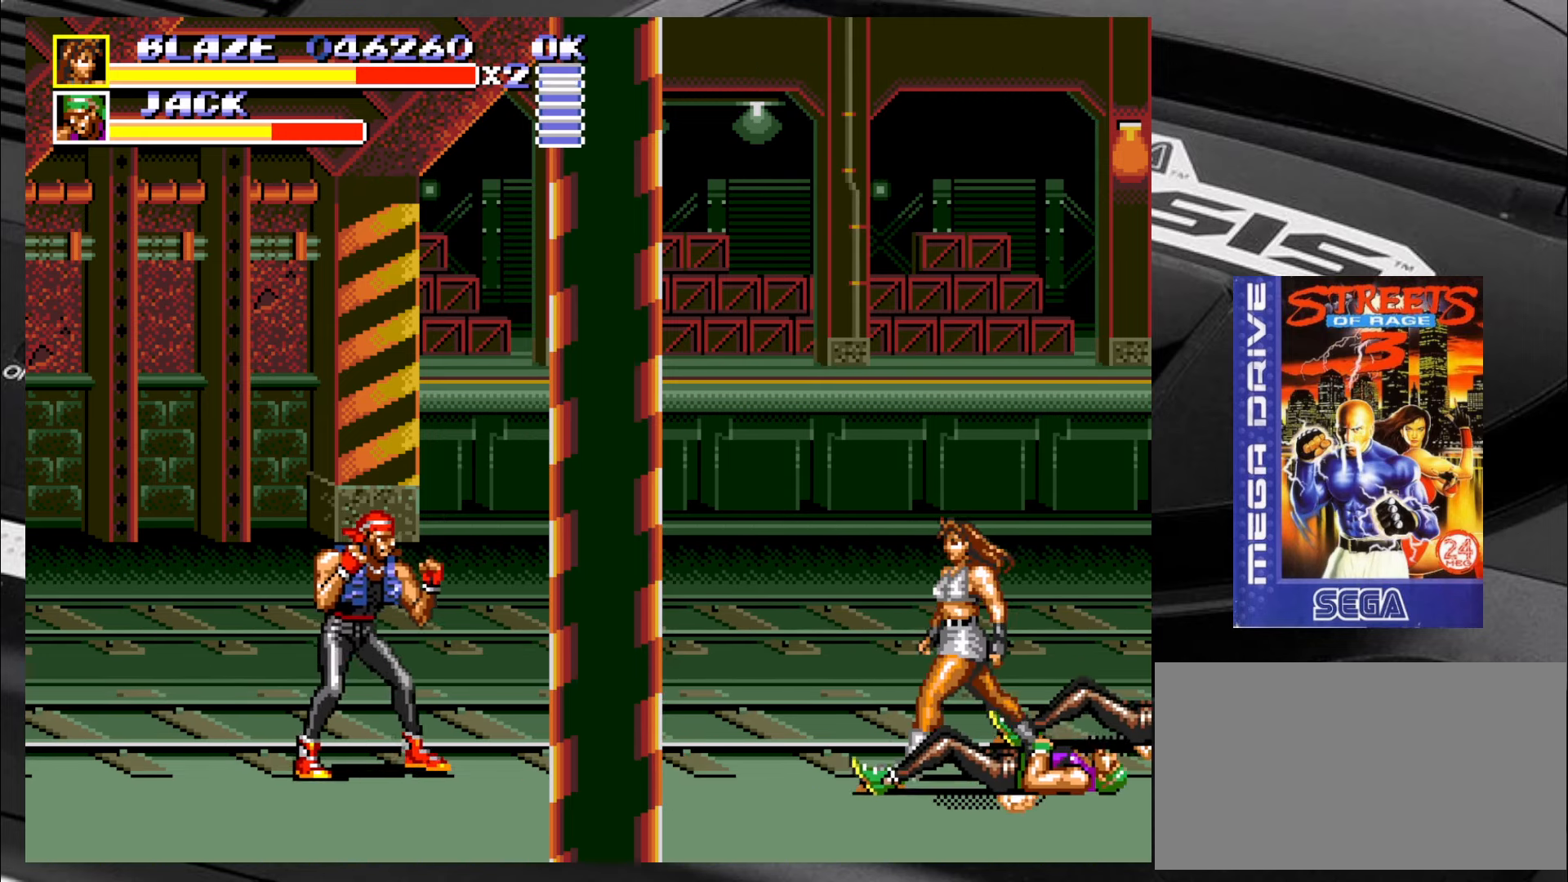
{"buttons": [], "left_stick": "down", "events": [[350, "left_stick", "up"], [467, "left_stick", "down"]]}
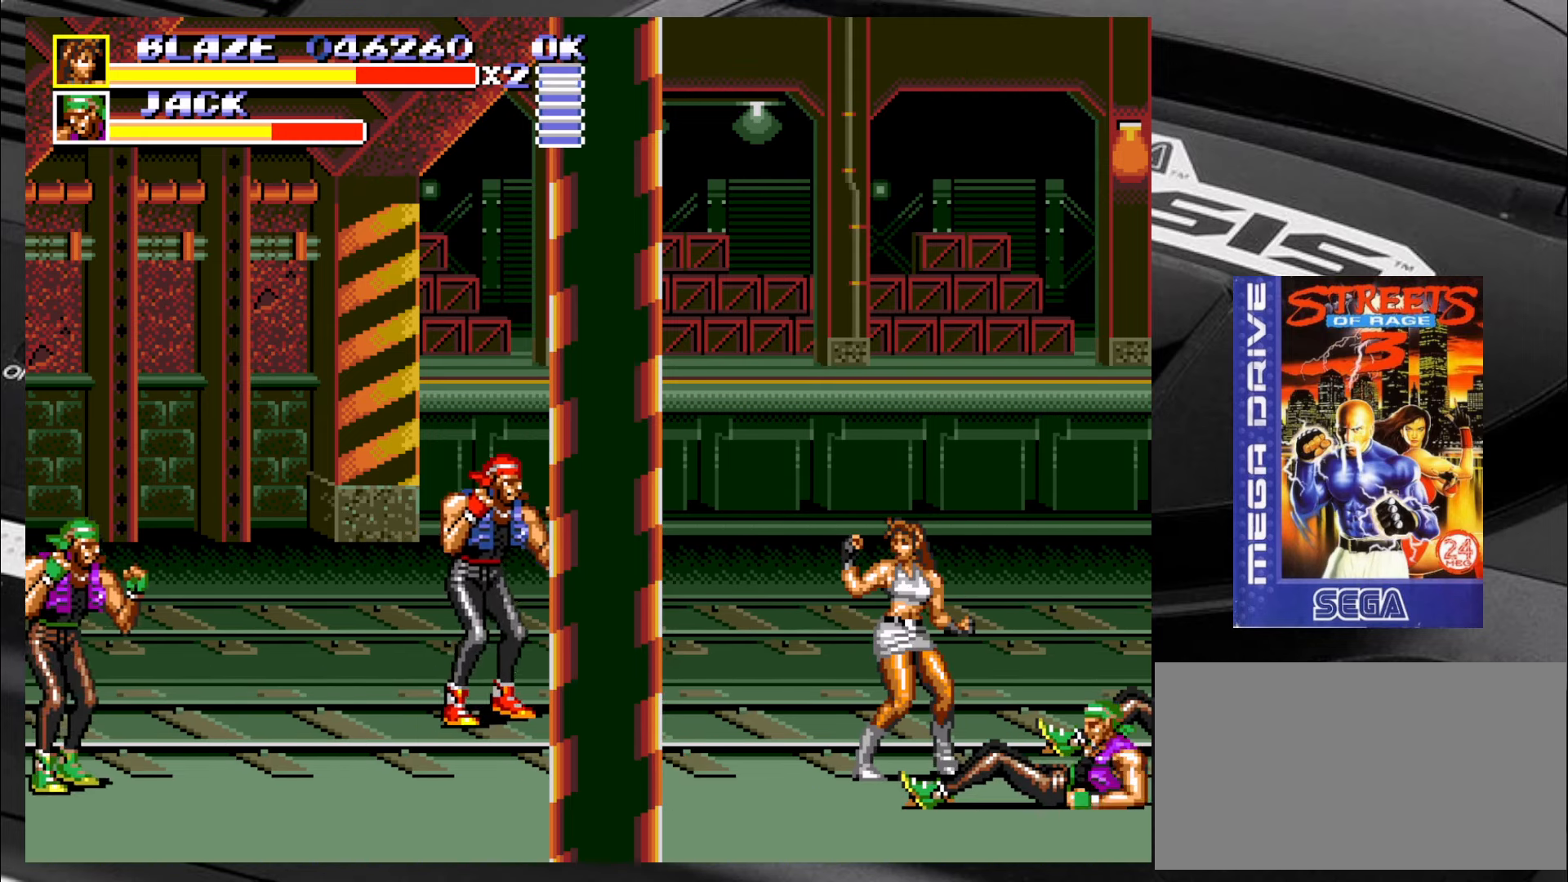
{"buttons": [], "left_stick": "up-left", "events": [[50, "left_stick", "left"], [100, "left_stick", "up-left"], [217, "left_stick", "down-right"], [317, "left_stick", "down-left"], [400, "left_stick", "up-left"]]}
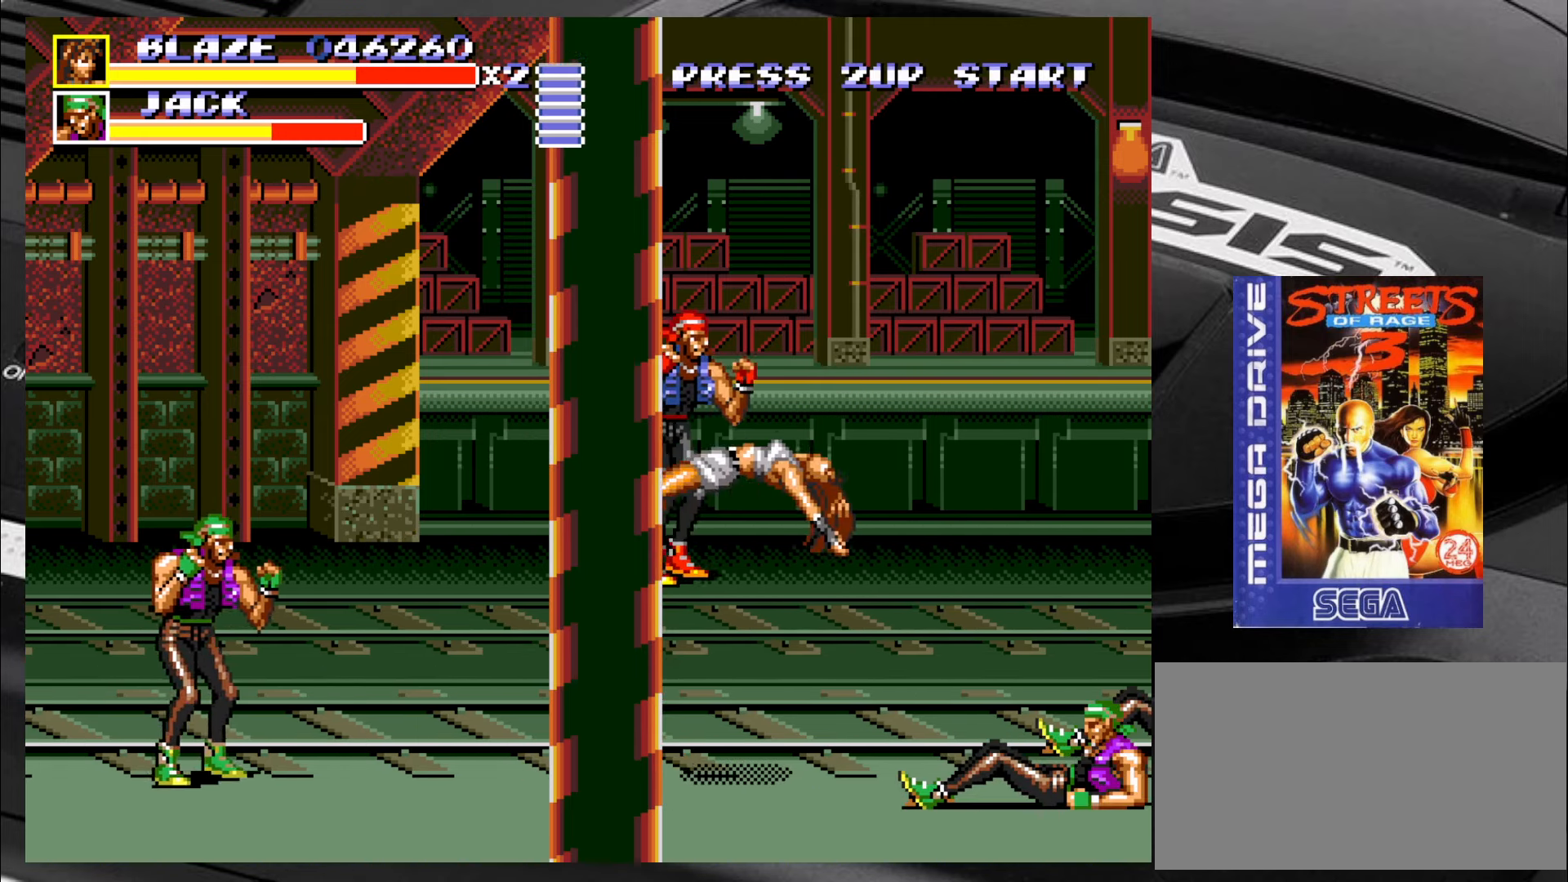
{"buttons": [], "left_stick": "center", "events": [[50, "left_stick", "center"]]}
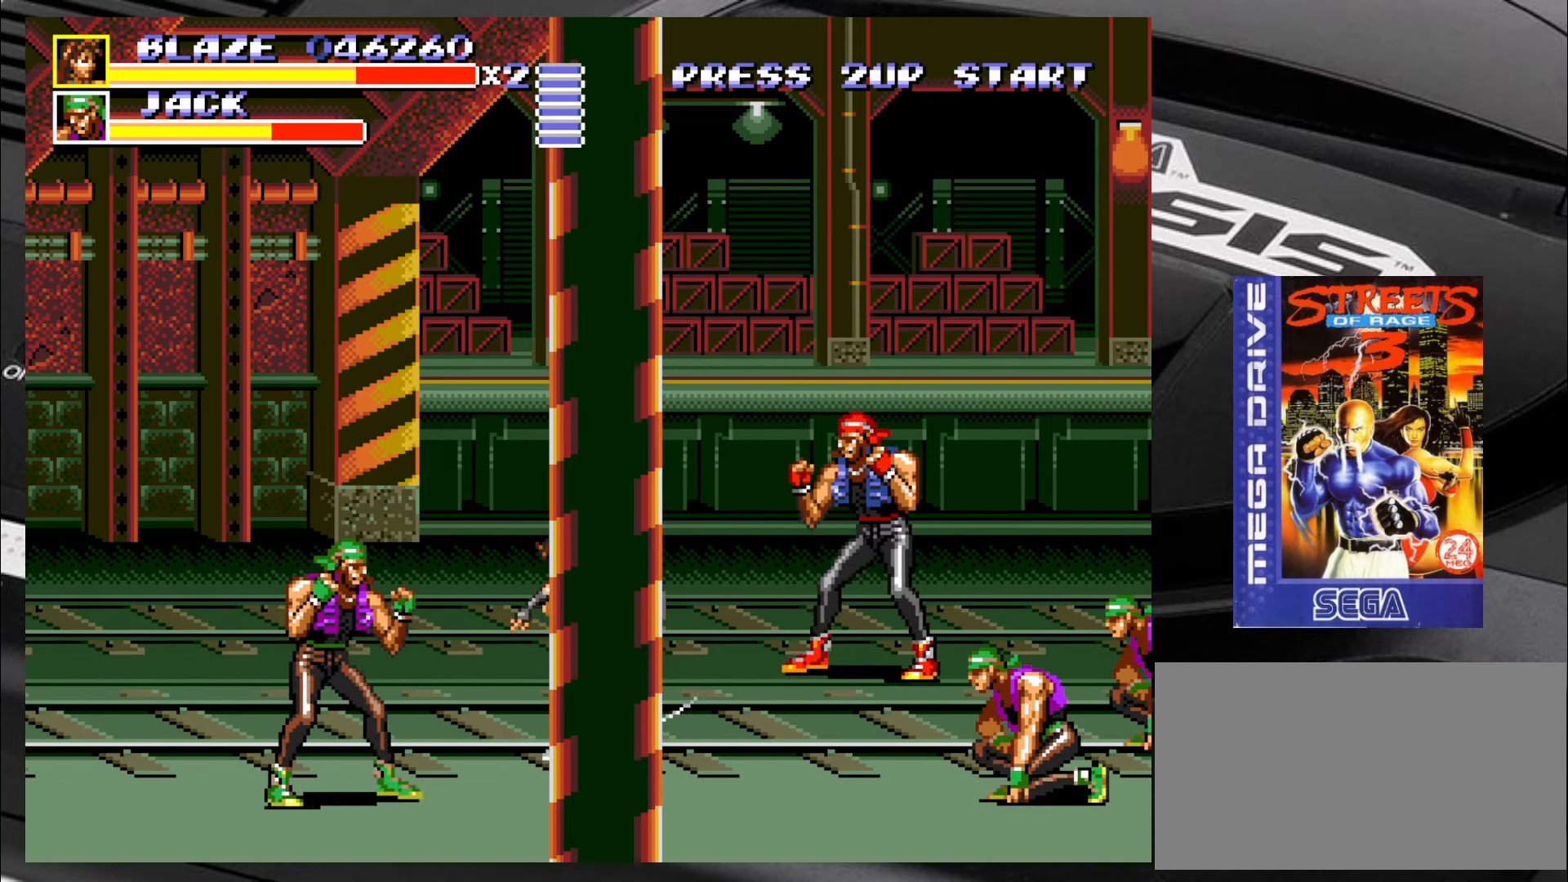
{"buttons": [], "left_stick": "center", "events": []}
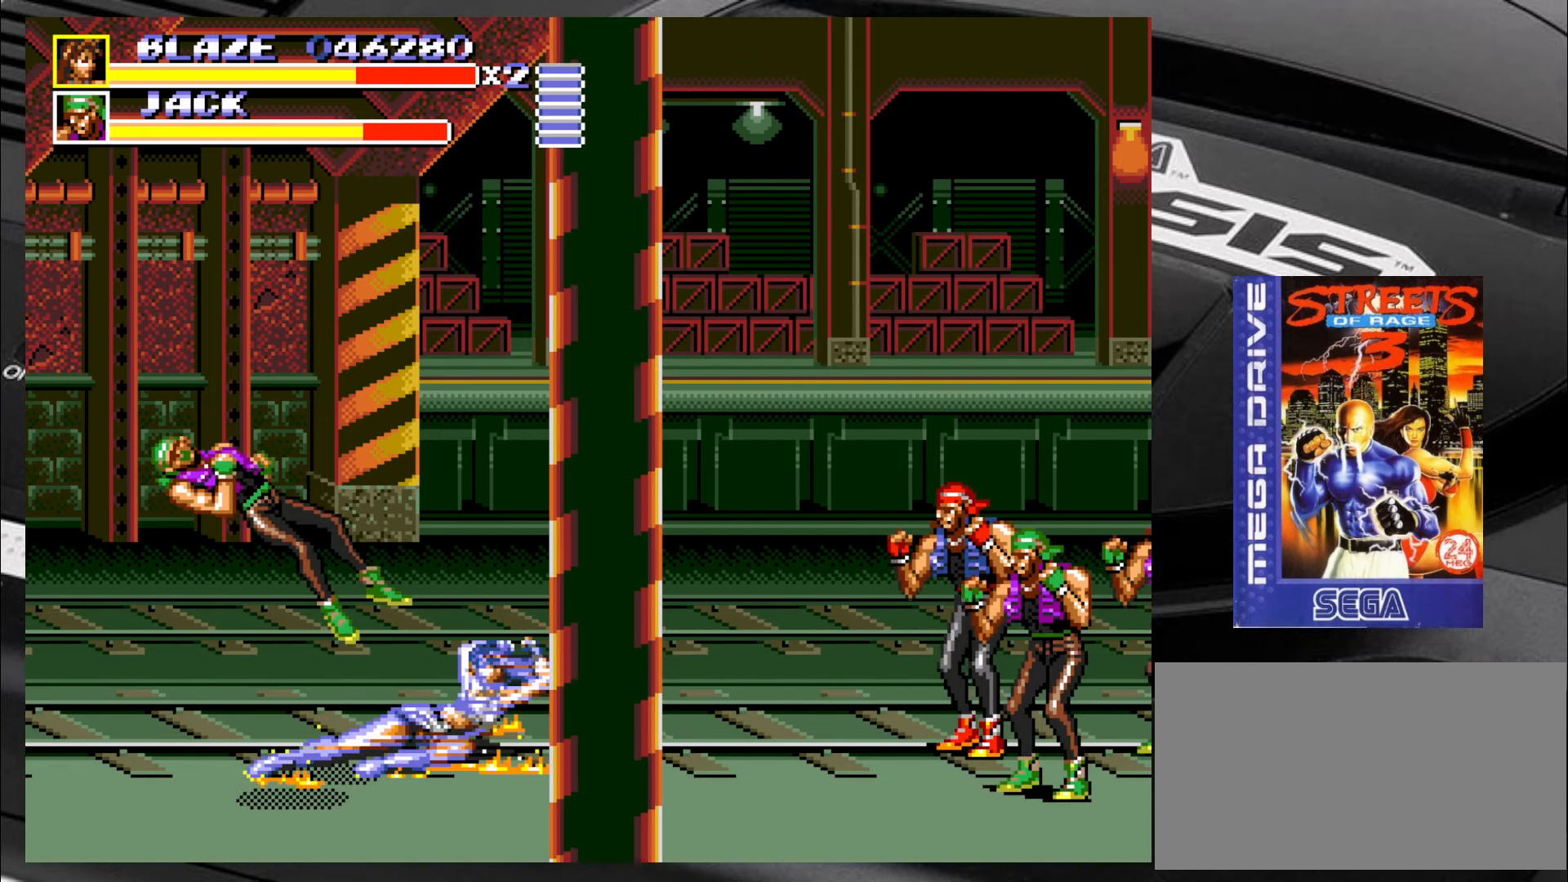
{"buttons": [], "left_stick": "right", "events": [[133, "left_stick", "down-right"], [333, "left_stick", "right"]]}
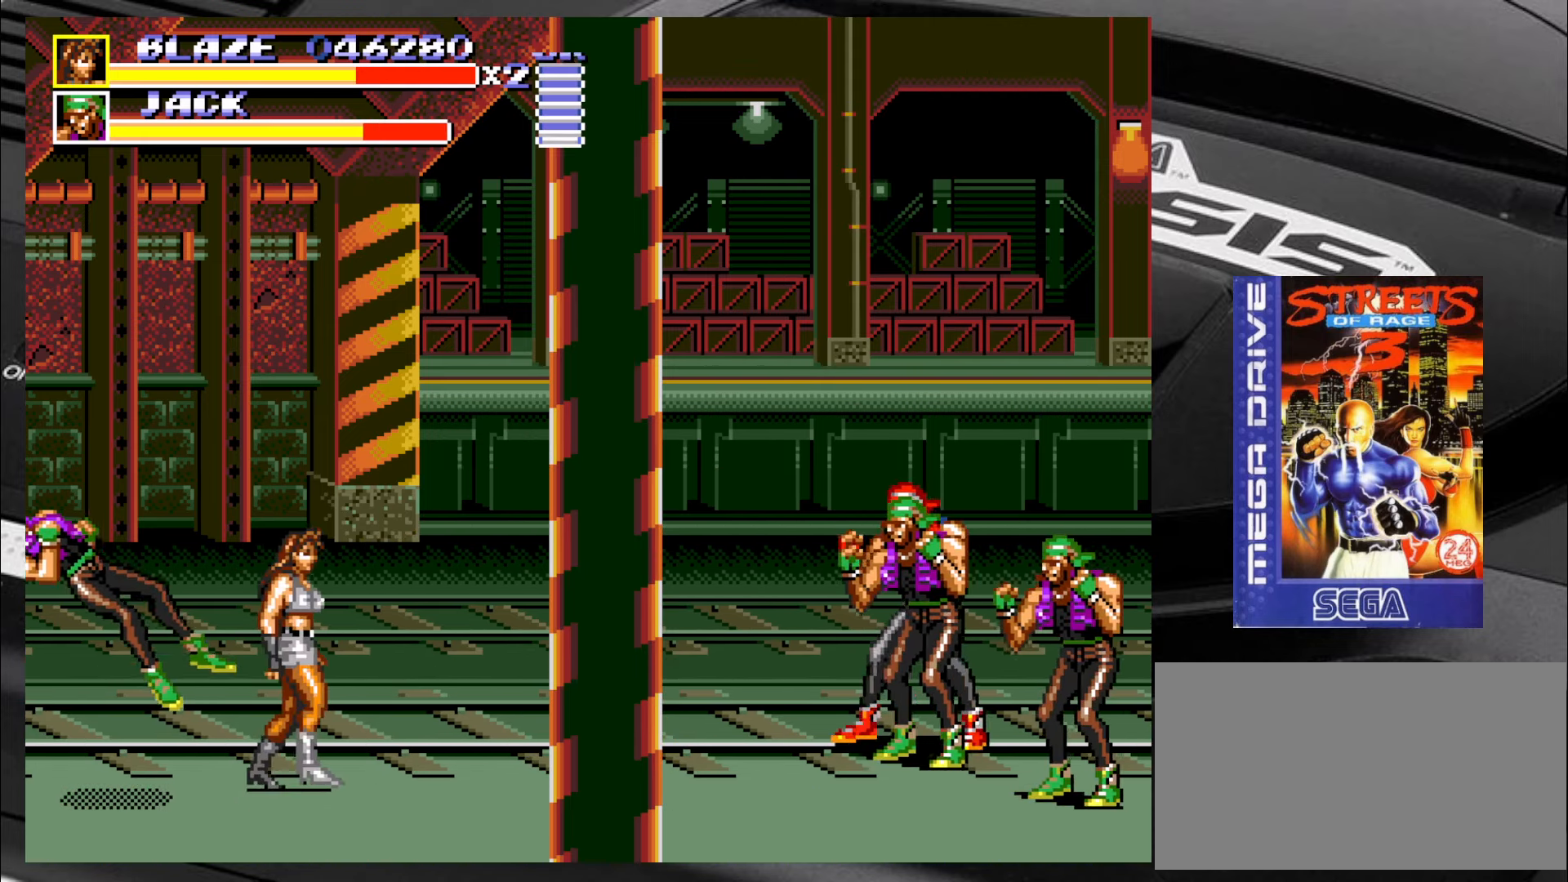
{"buttons": [], "left_stick": "down", "events": [[250, "left_stick", "up-right"], [367, "left_stick", "up-left"], [450, "left_stick", "down"]]}
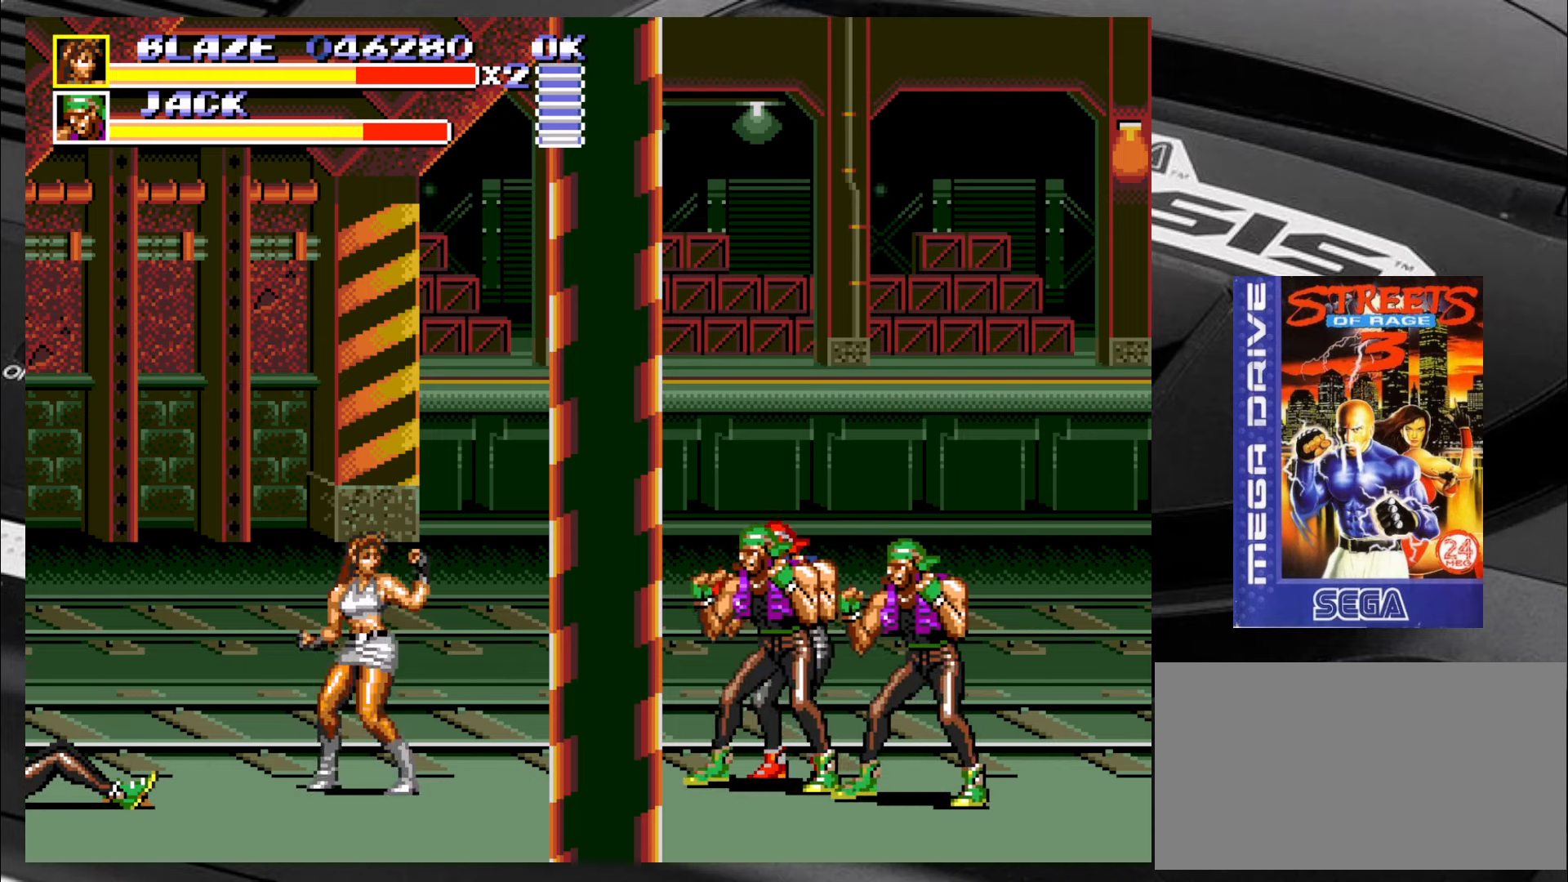
{"buttons": [], "left_stick": "left", "events": [[100, "left_stick", "up"], [234, "left_stick", "down"], [334, "left_stick", "right"], [400, "left_stick", "up"], [484, "left_stick", "left"]]}
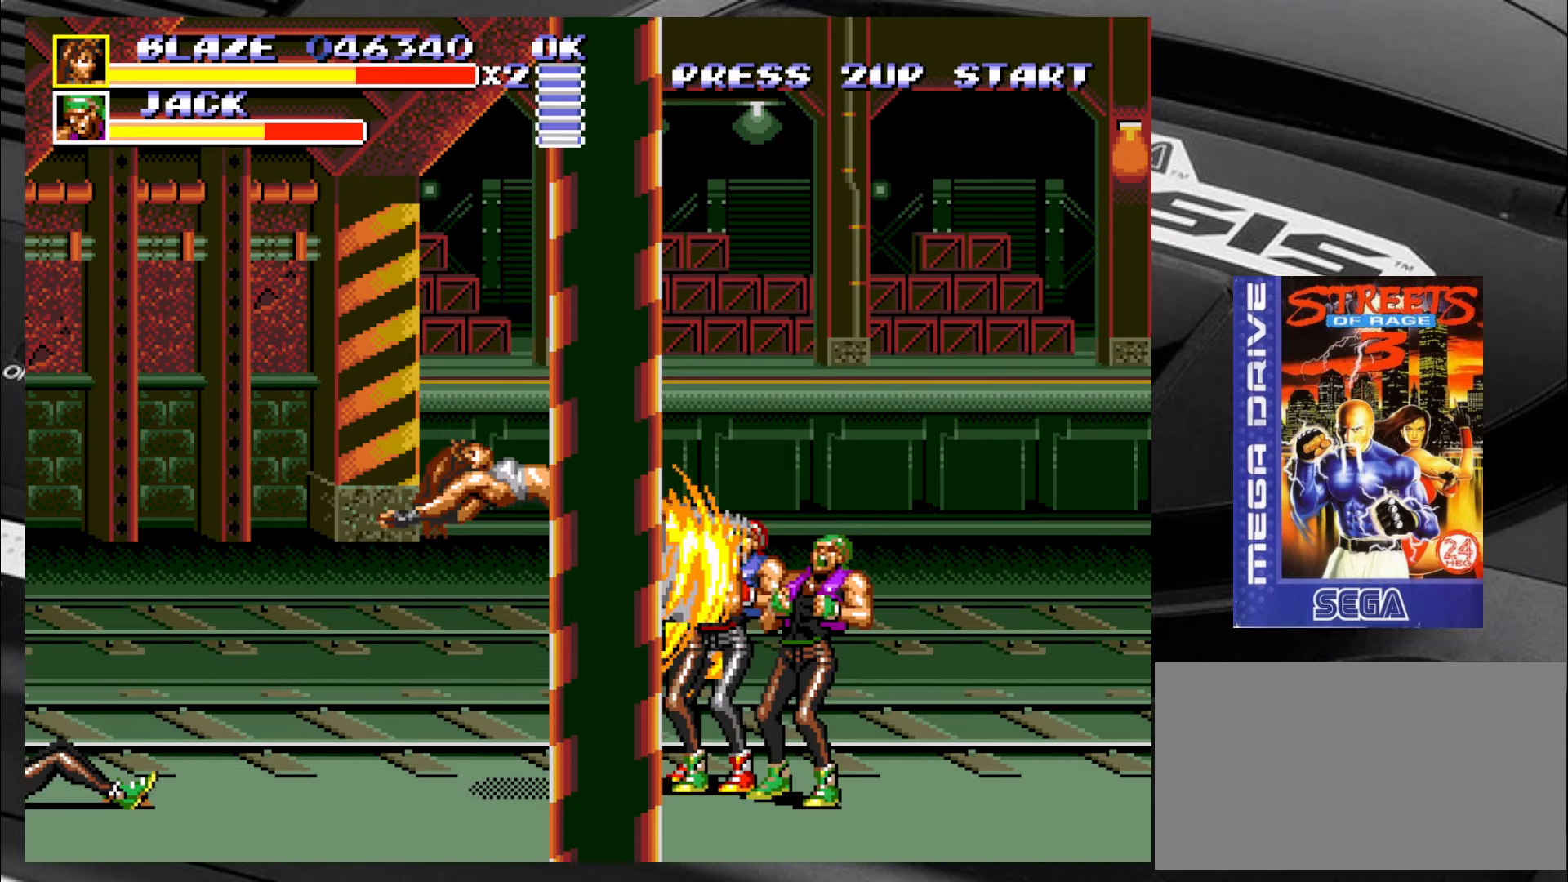
{"buttons": [], "left_stick": "center", "events": [[17, "left_stick", "down"], [134, "left_stick", "right"], [184, "left_stick", "up"], [267, "left_stick", "left"], [350, "left_stick", "down"], [400, "left_stick", "center"]]}
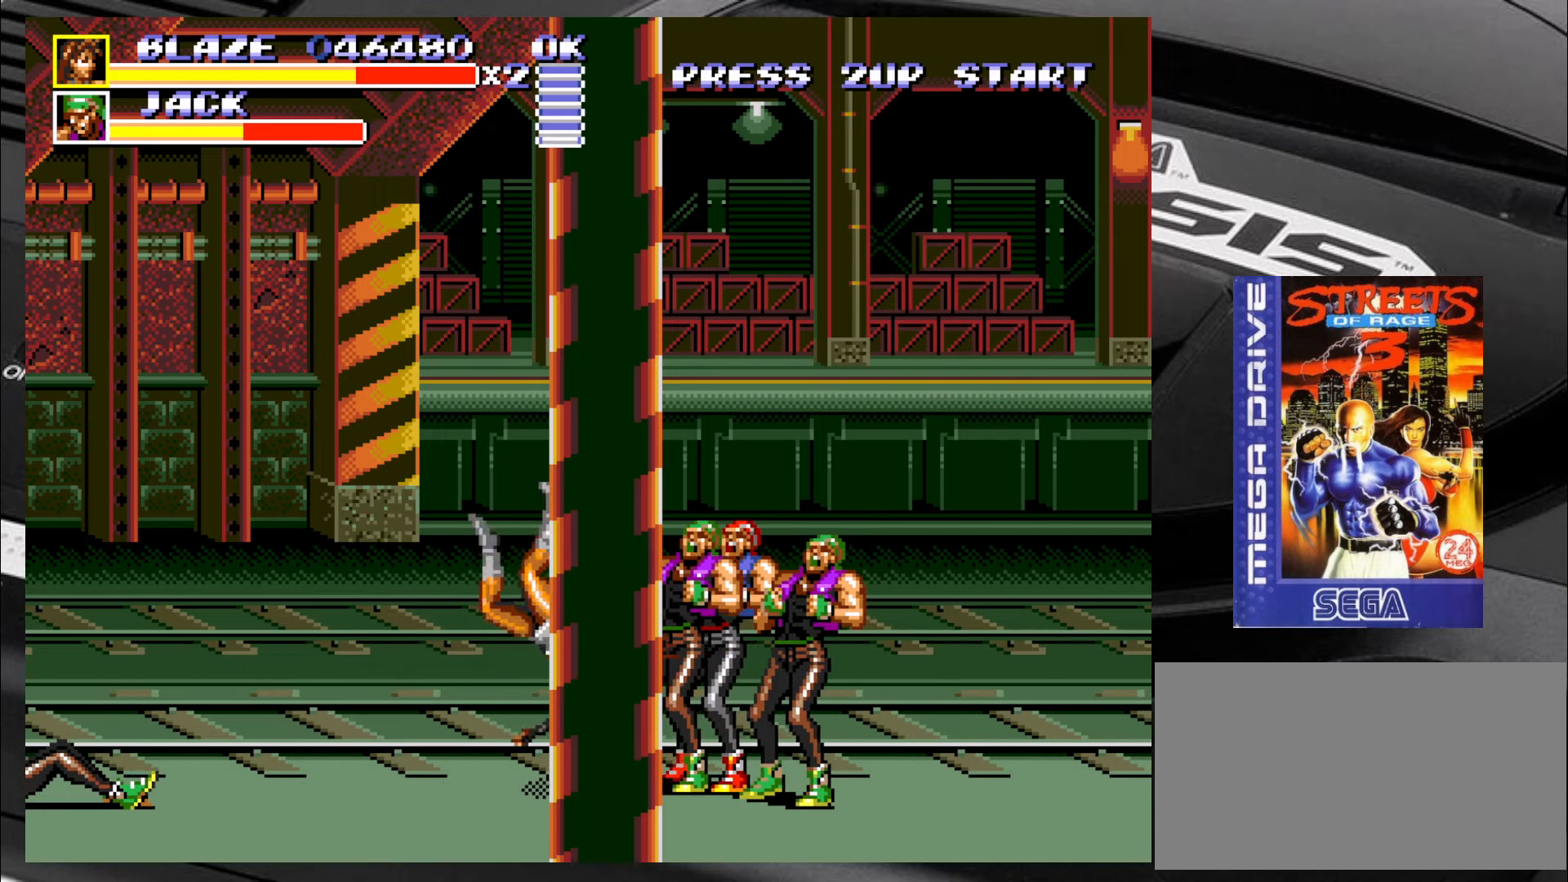
{"buttons": [], "left_stick": "center", "events": []}
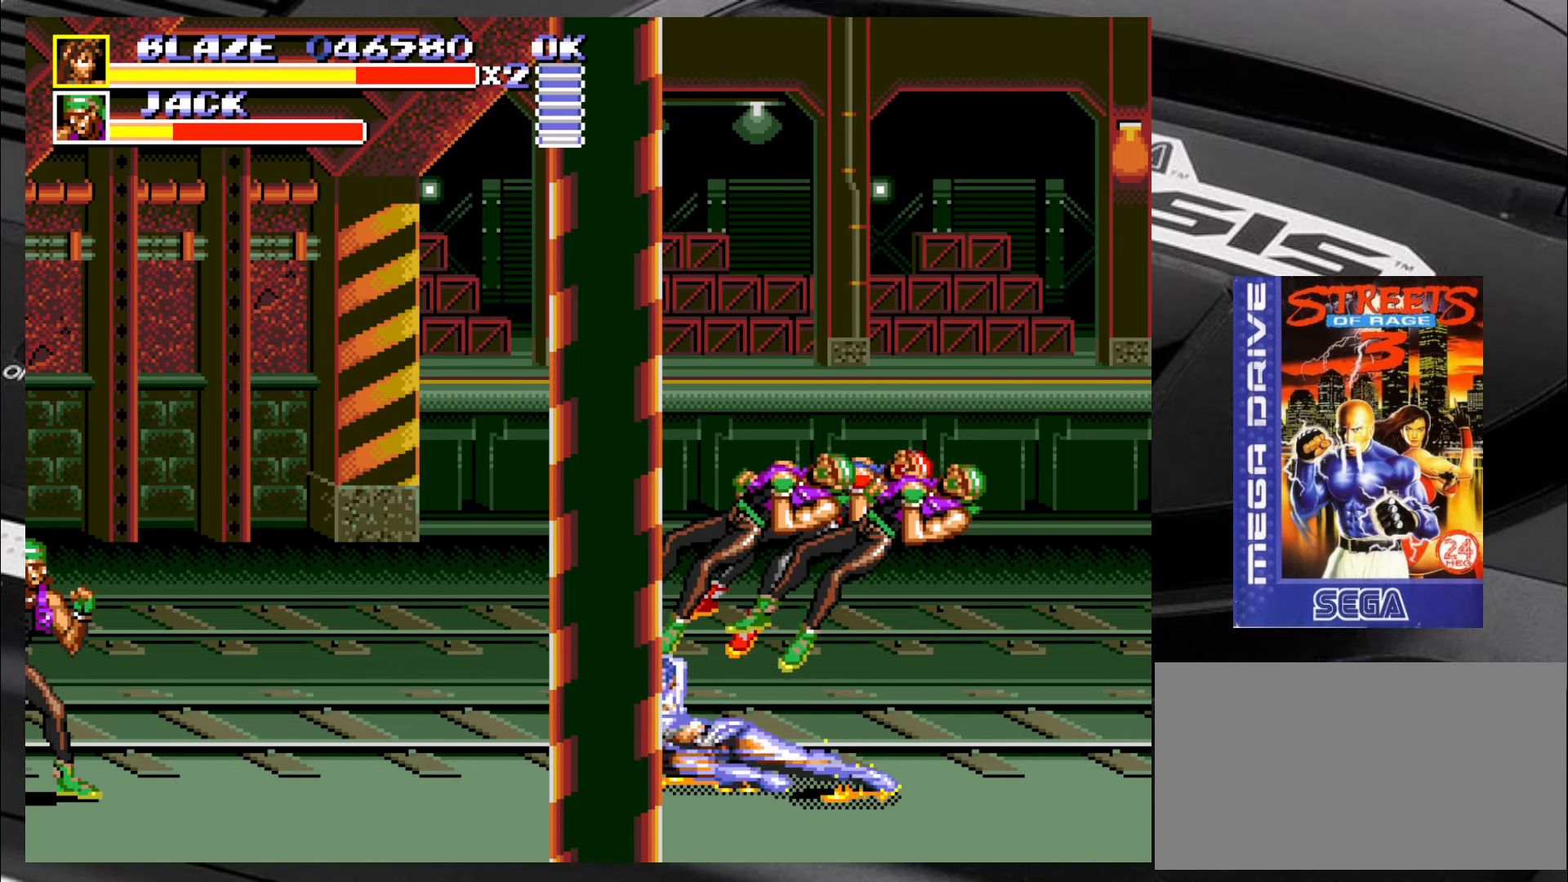
{"buttons": [], "left_stick": "up-left", "events": [[234, "left_stick", "up-left"]]}
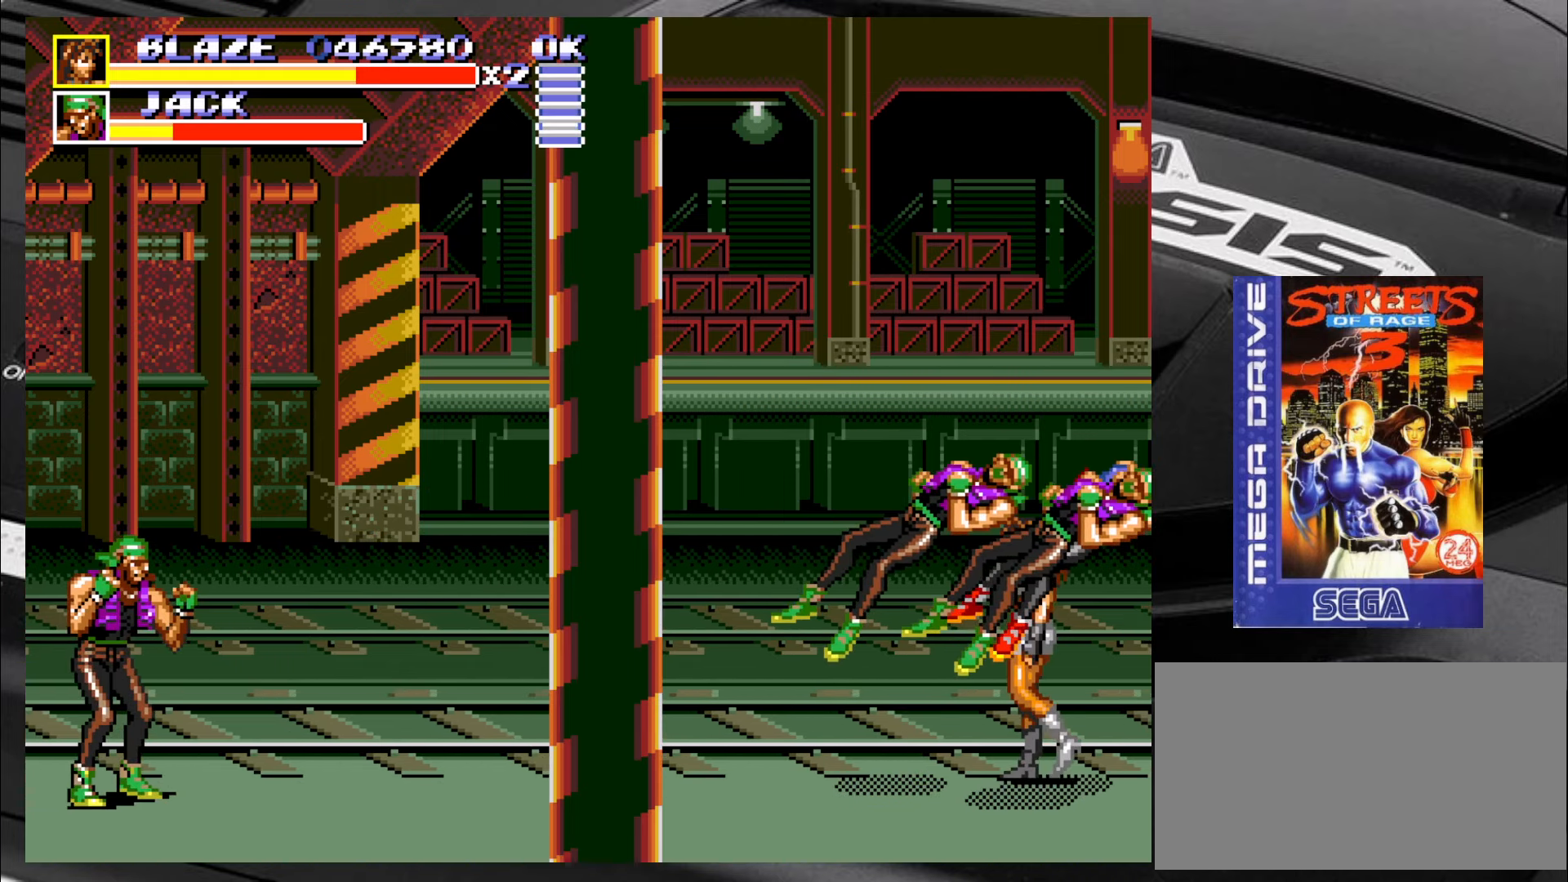
{"buttons": [], "left_stick": "up", "events": [[50, "left_stick", "center"], [134, "left_stick", "up"], [217, "left_stick", "center"], [367, "left_stick", "up"]]}
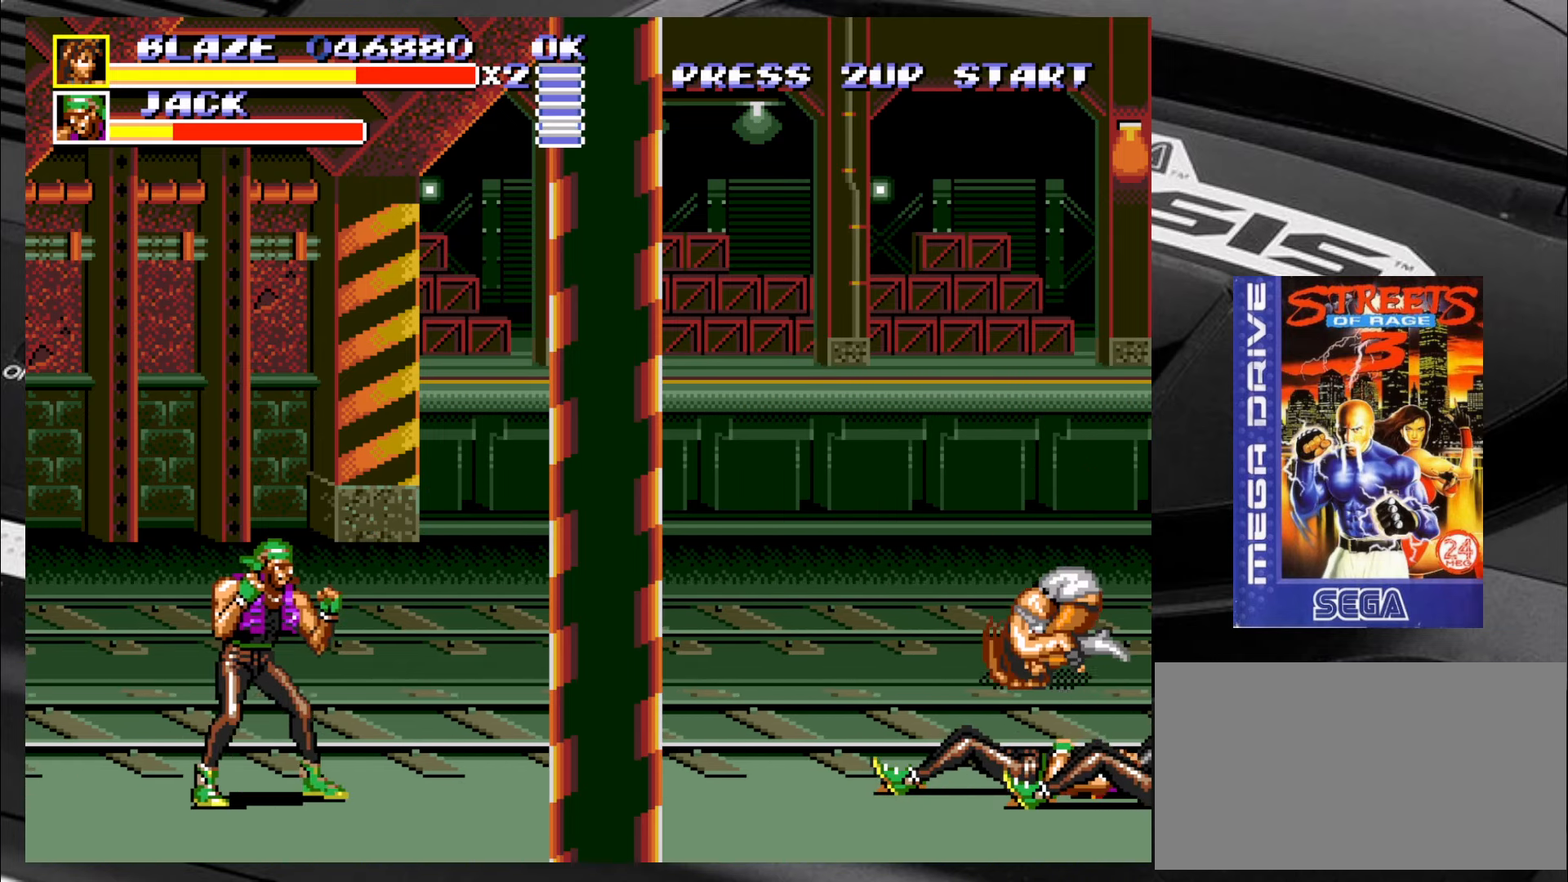
{"buttons": [], "left_stick": "up-left", "events": [[250, "left_stick", "left"], [400, "left_stick", "up-left"]]}
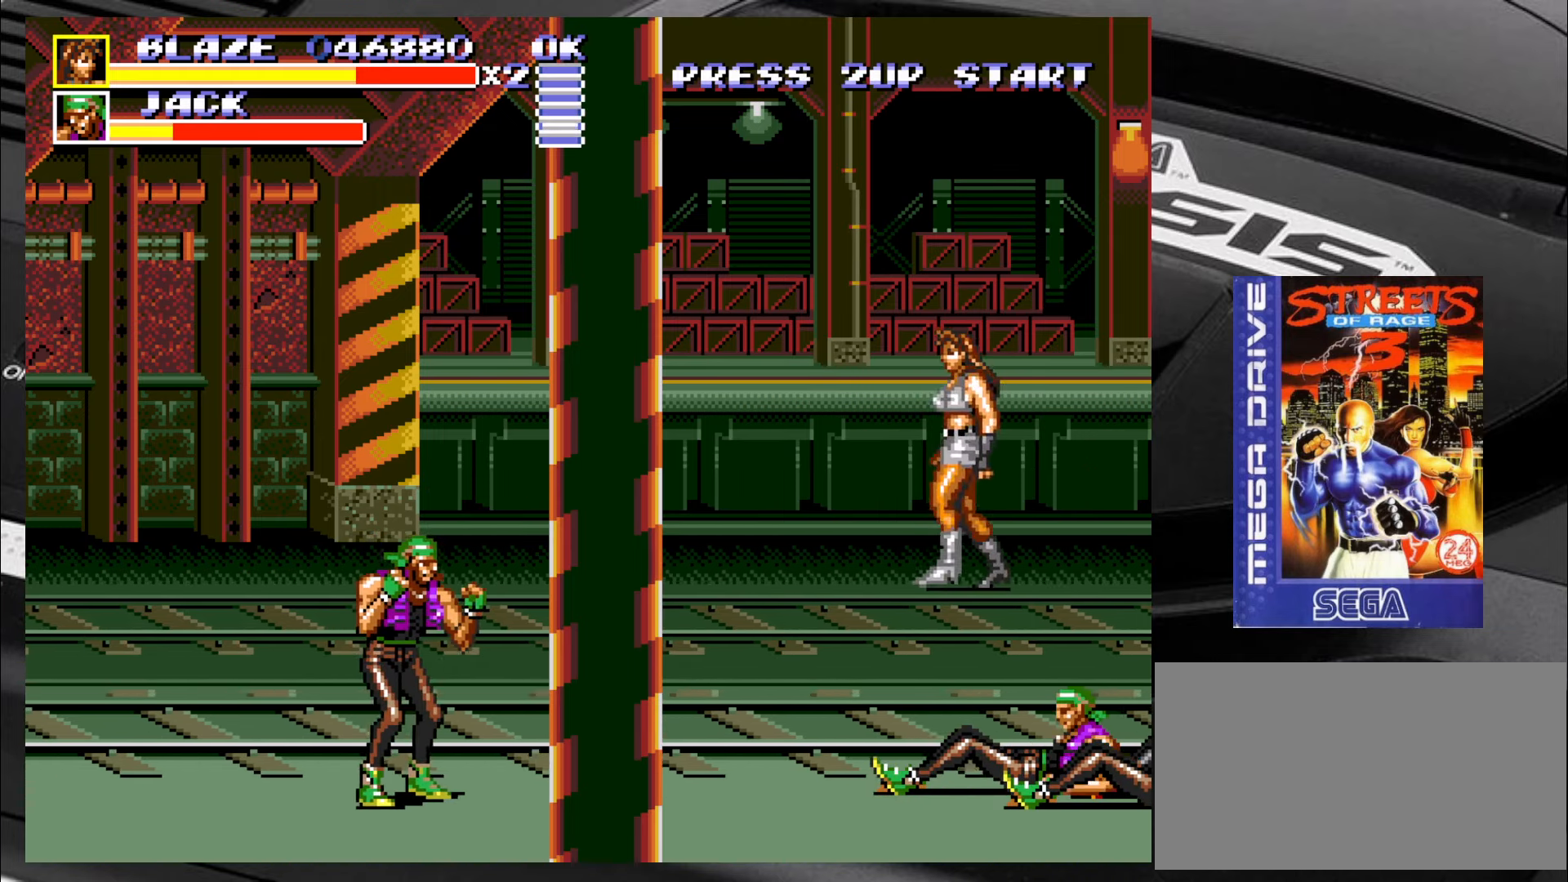
{"buttons": [], "left_stick": "left", "events": [[367, "left_stick", "left"]]}
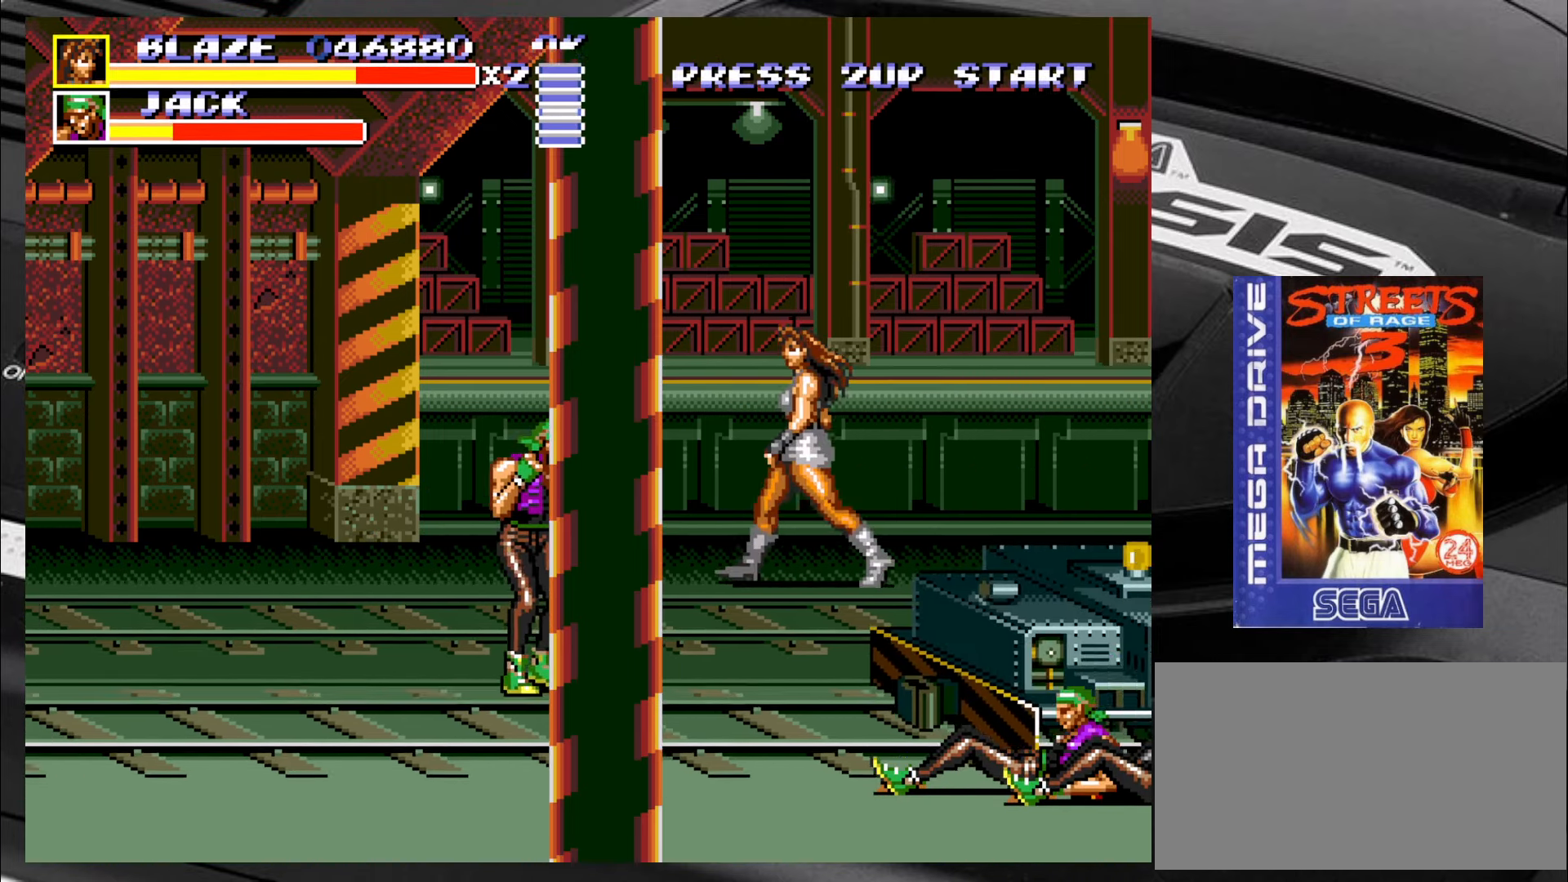
{"buttons": ["CIRCLE"], "left_stick": "left", "events": [[234, "CIRCLE", "down"], [400, "CIRCLE", "up"], [433, "CIRCLE", "down"]]}
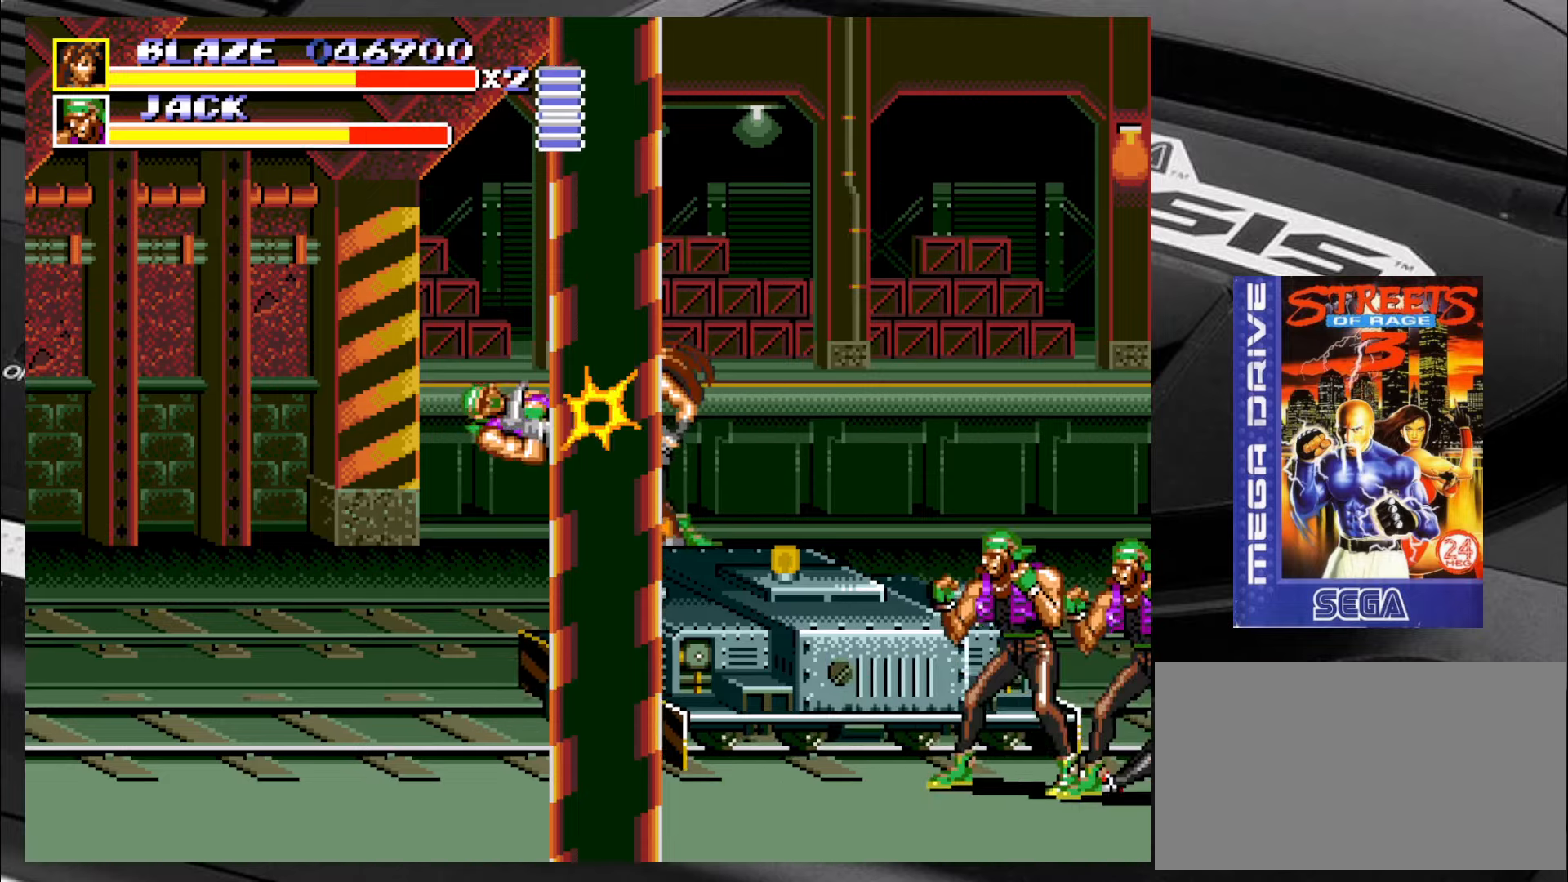
{"buttons": [], "left_stick": "left", "events": [[16, "CIRCLE", "up"], [66, "CIRCLE", "down"], [150, "CIRCLE", "up"], [183, "CIRCLE", "down"], [266, "CIRCLE", "up"], [300, "CIRCLE", "down"], [400, "CIRCLE", "up"]]}
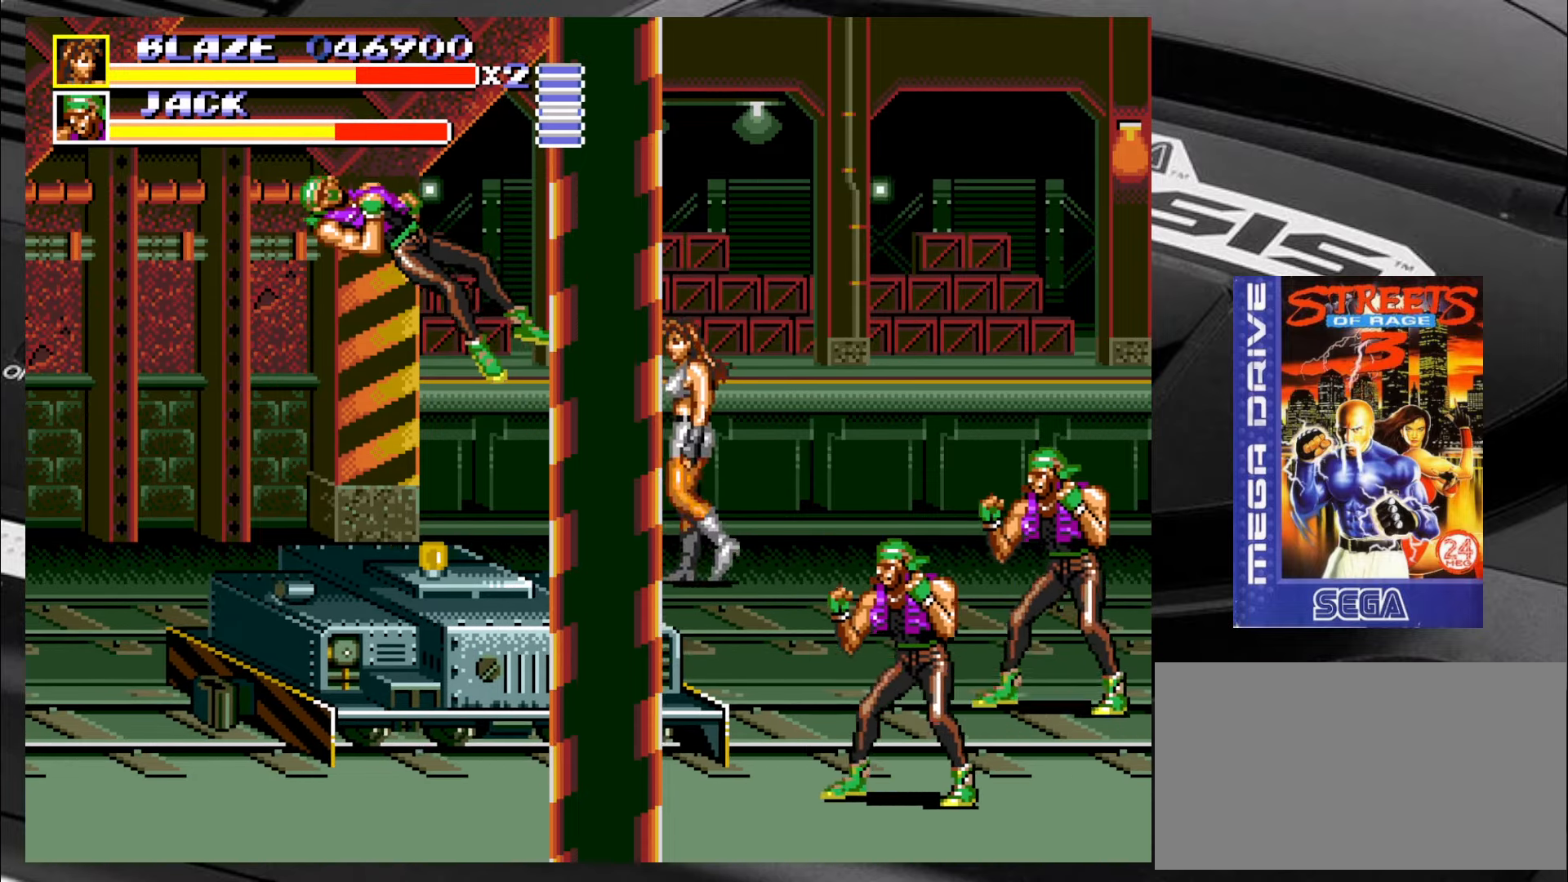
{"buttons": [], "left_stick": "down-right", "events": [[133, "left_stick", "down"], [266, "left_stick", "down-left"], [466, "left_stick", "down-right"]]}
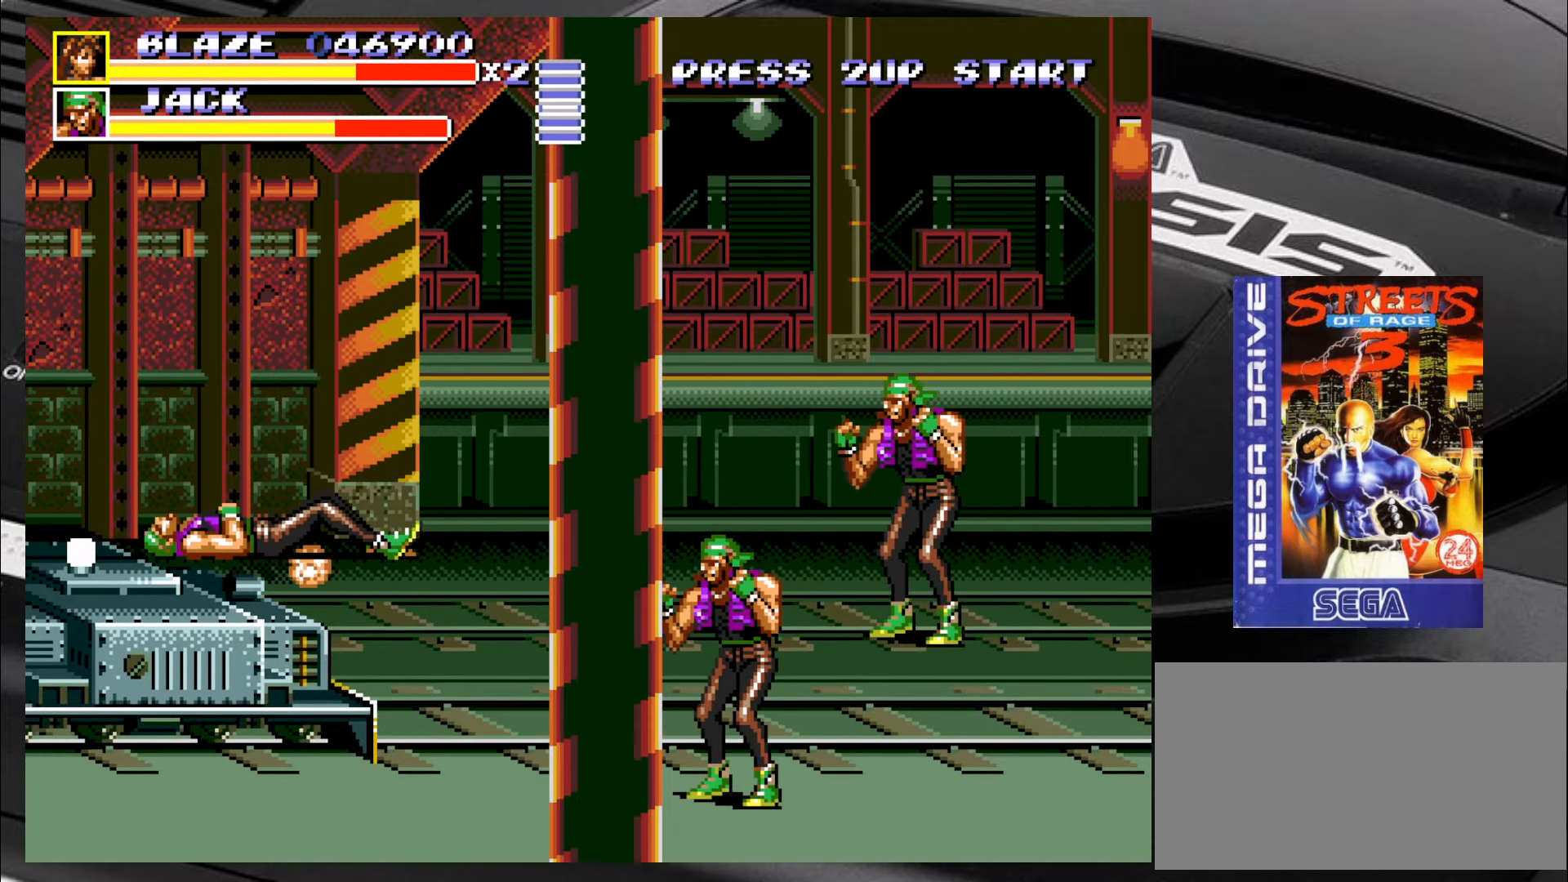
{"buttons": [], "left_stick": "right", "events": [[100, "left_stick", "up-right"], [166, "left_stick", "up-left"], [250, "left_stick", "down"], [333, "left_stick", "up"], [416, "left_stick", "down-left"], [500, "left_stick", "right"]]}
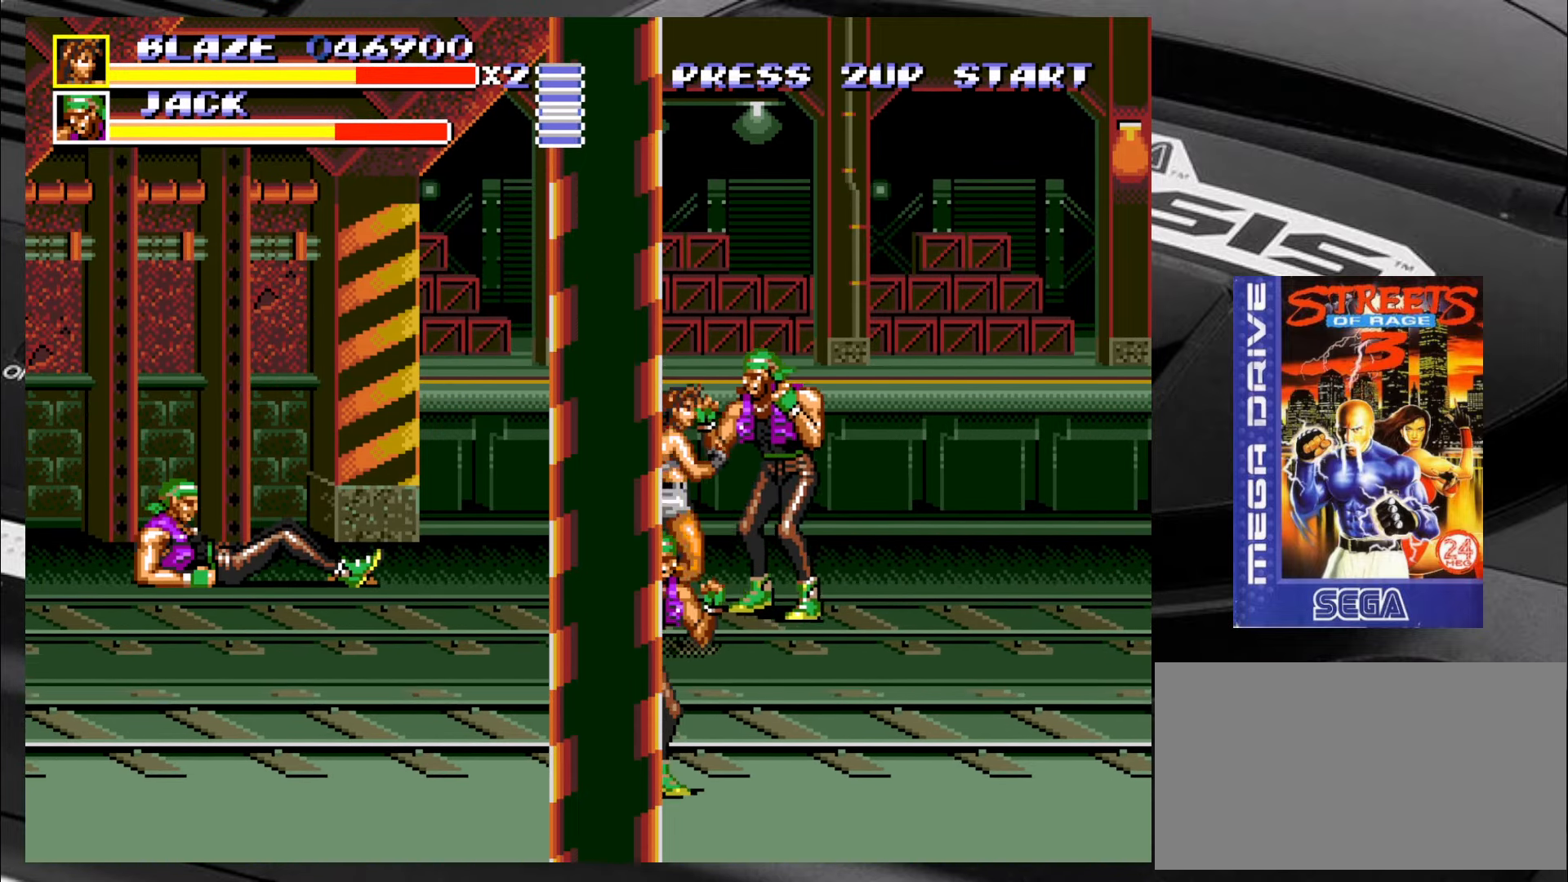
{"buttons": [], "left_stick": "center", "events": [[83, "left_stick", "left"], [166, "left_stick", "down"], [250, "left_stick", "right"], [333, "left_stick", "left"], [450, "left_stick", "down"], [500, "left_stick", "center"]]}